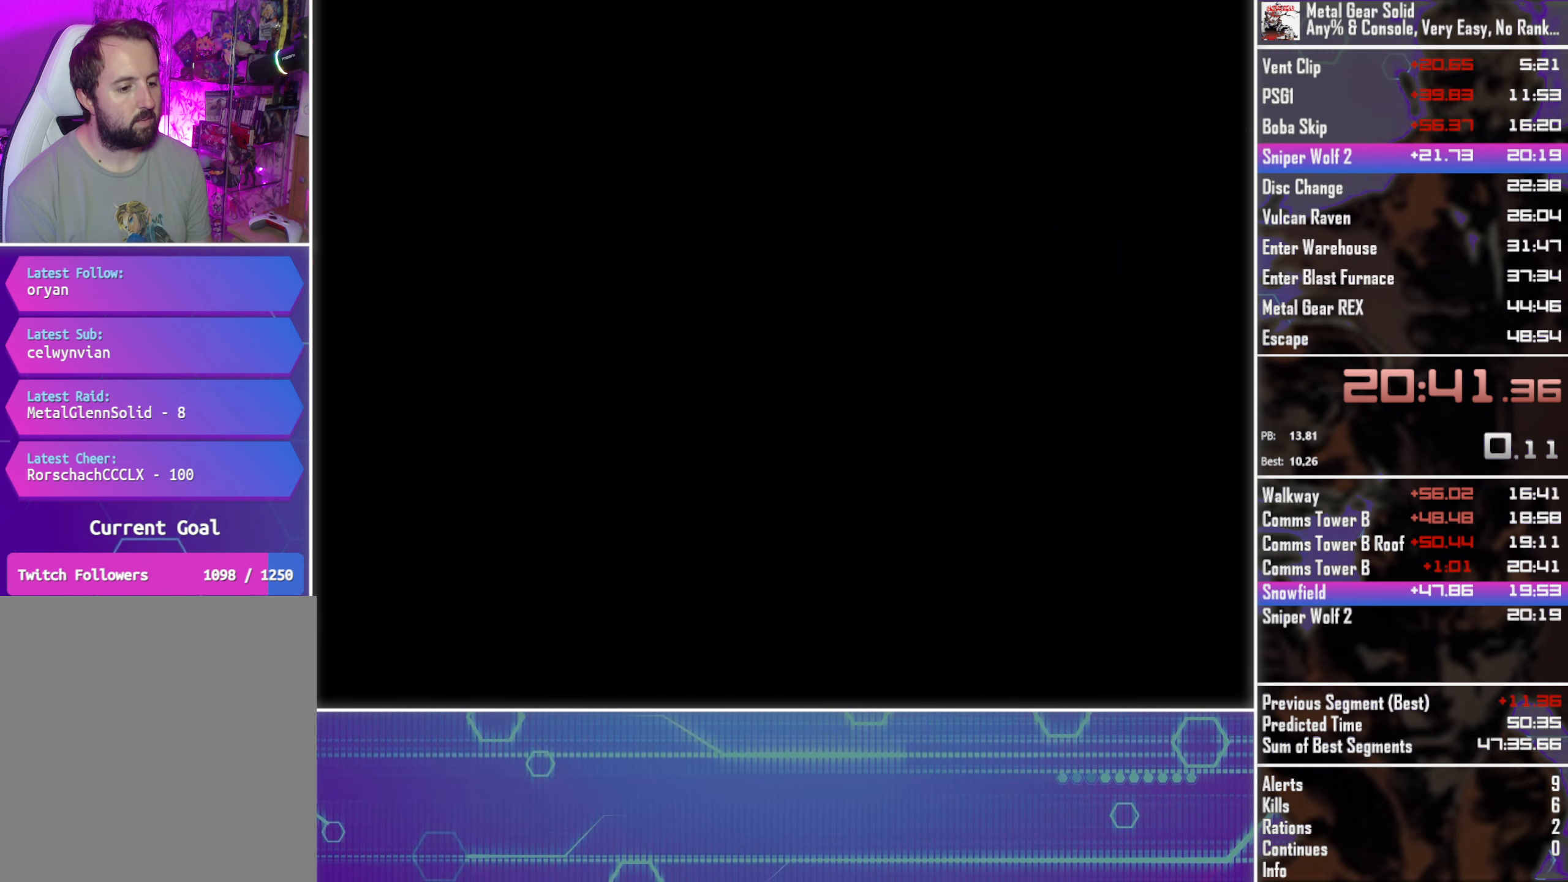
Gameplay with a controller (PlayStation layout); each line is a JSON object with the inputs held at the frame after it. "button_events" lists button changes between this image and that frame as [ms after this image, input, new state], when the widget could be followed in between (sticks are given only as held states). Not read: R3 right_stick.
{"buttons": ["DPAD_UP"], "left_stick": "center", "button_events": [[216, "DPAD_UP", "down"]]}
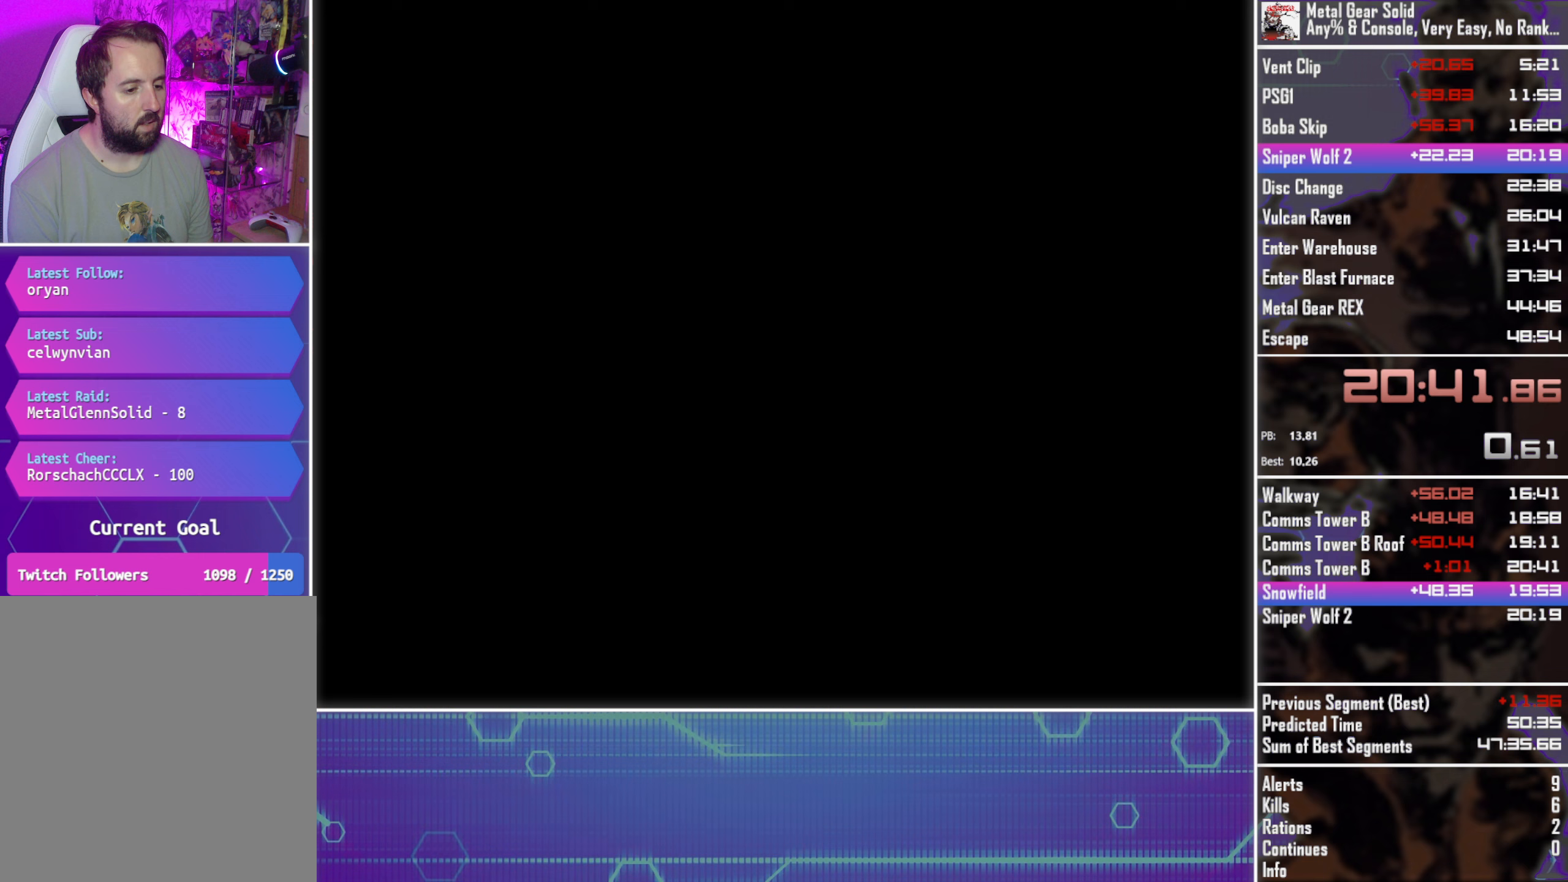
{"buttons": ["DPAD_UP"], "left_stick": "center", "button_events": []}
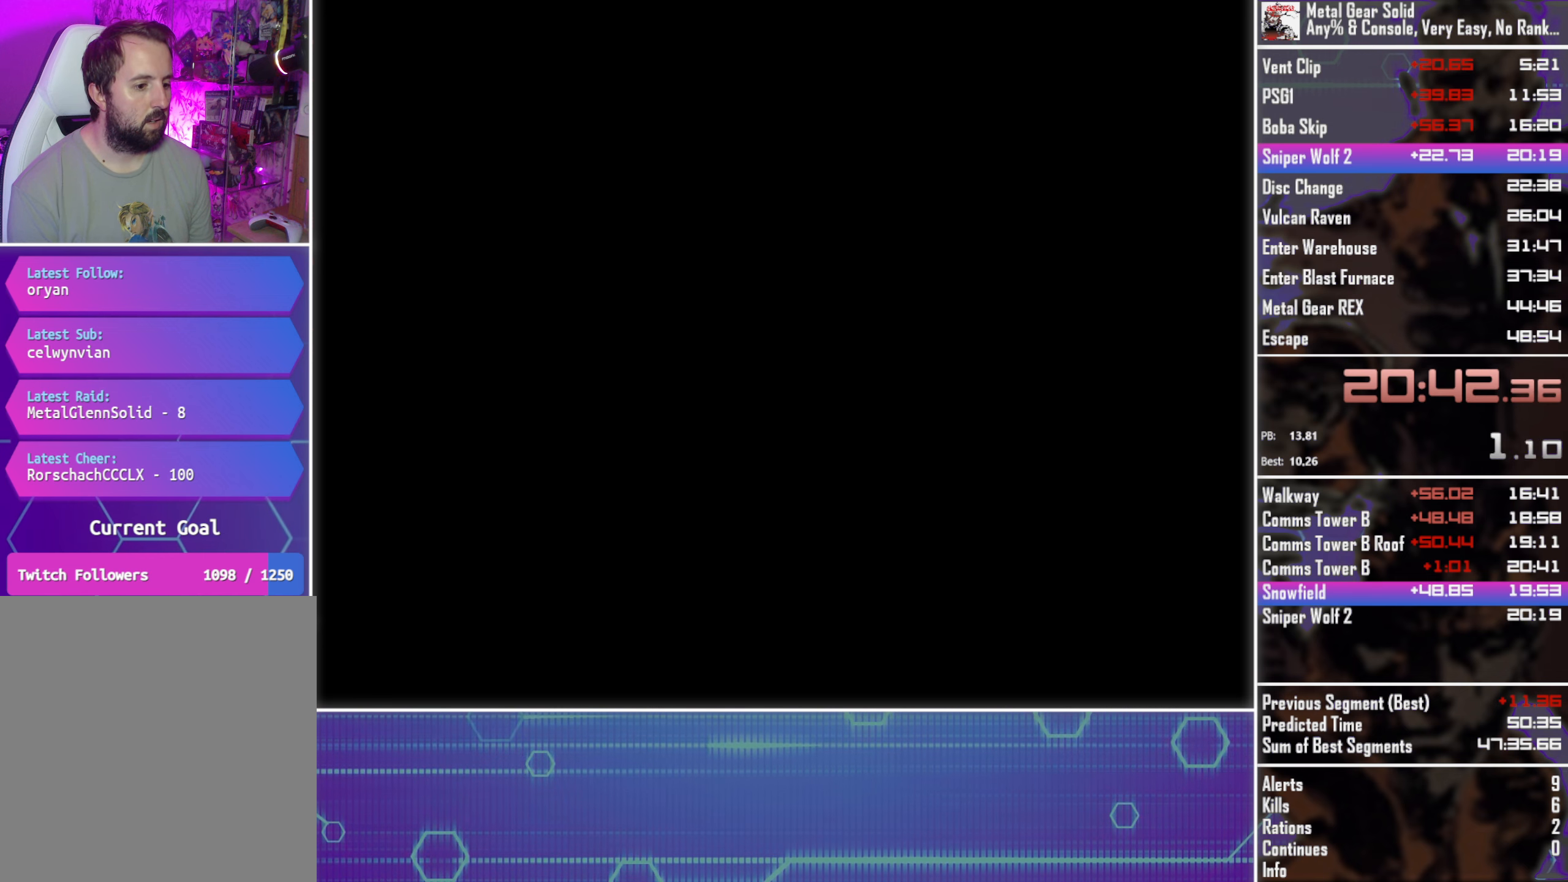
{"buttons": ["DPAD_UP"], "left_stick": "center", "button_events": []}
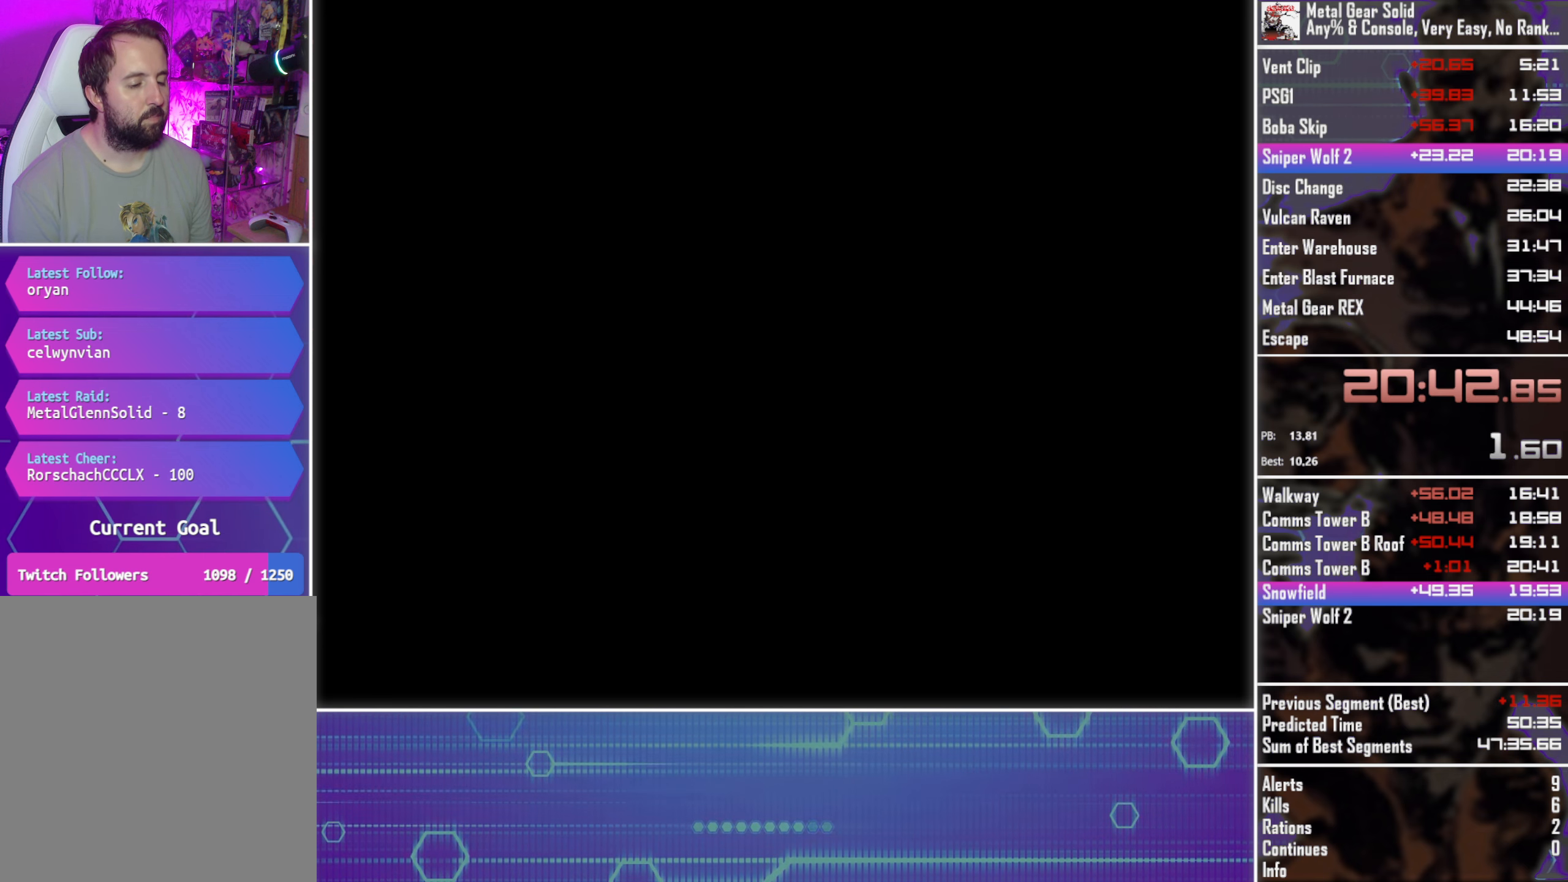
{"buttons": ["DPAD_UP"], "left_stick": "center", "button_events": []}
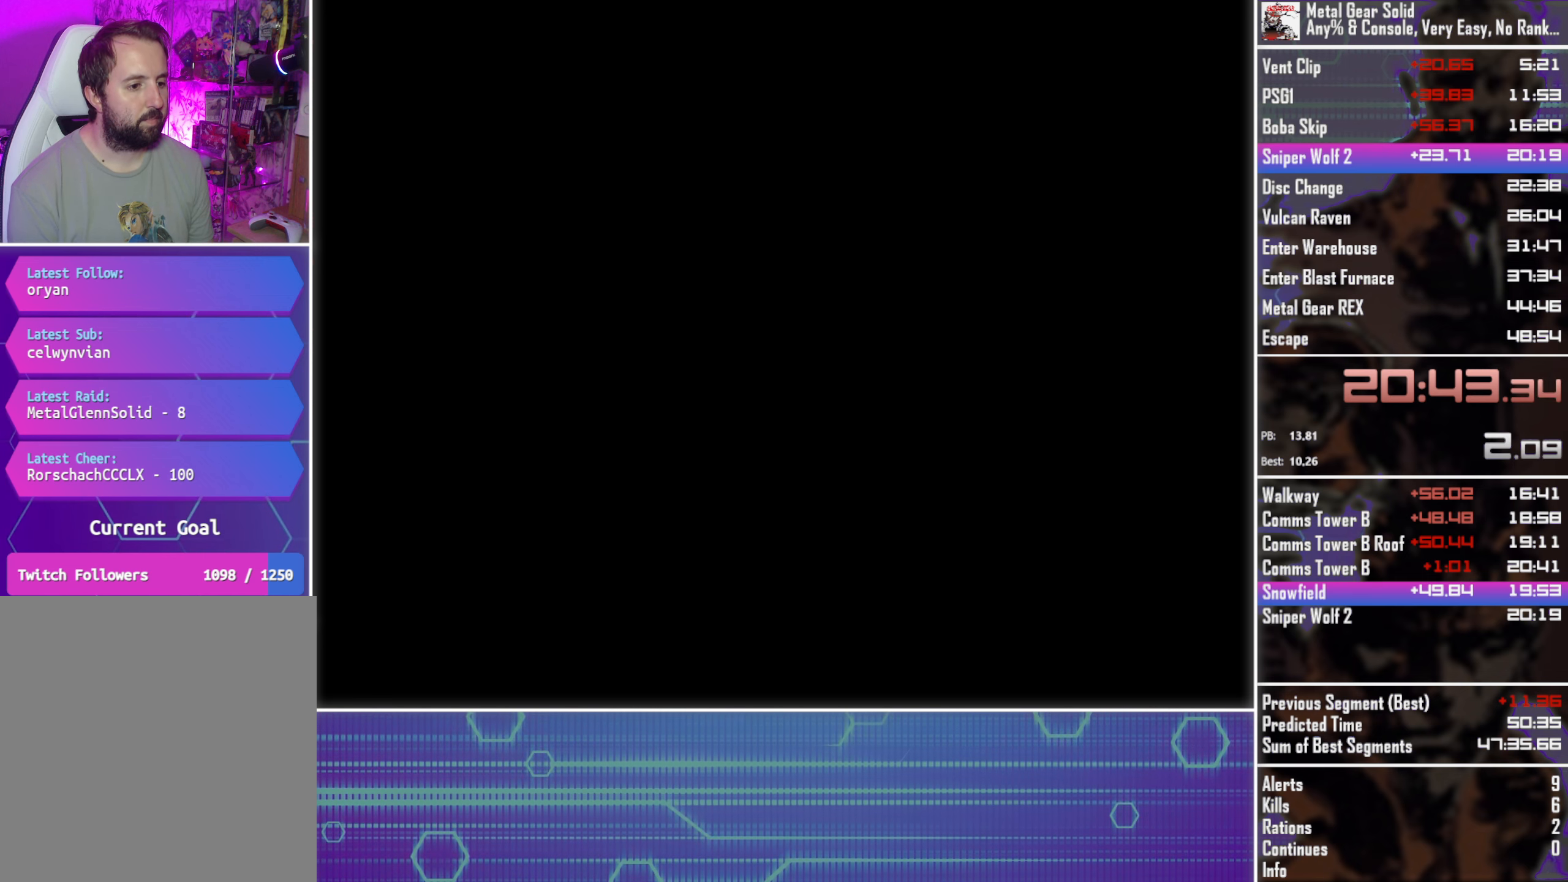
{"buttons": ["DPAD_UP"], "left_stick": "center", "button_events": []}
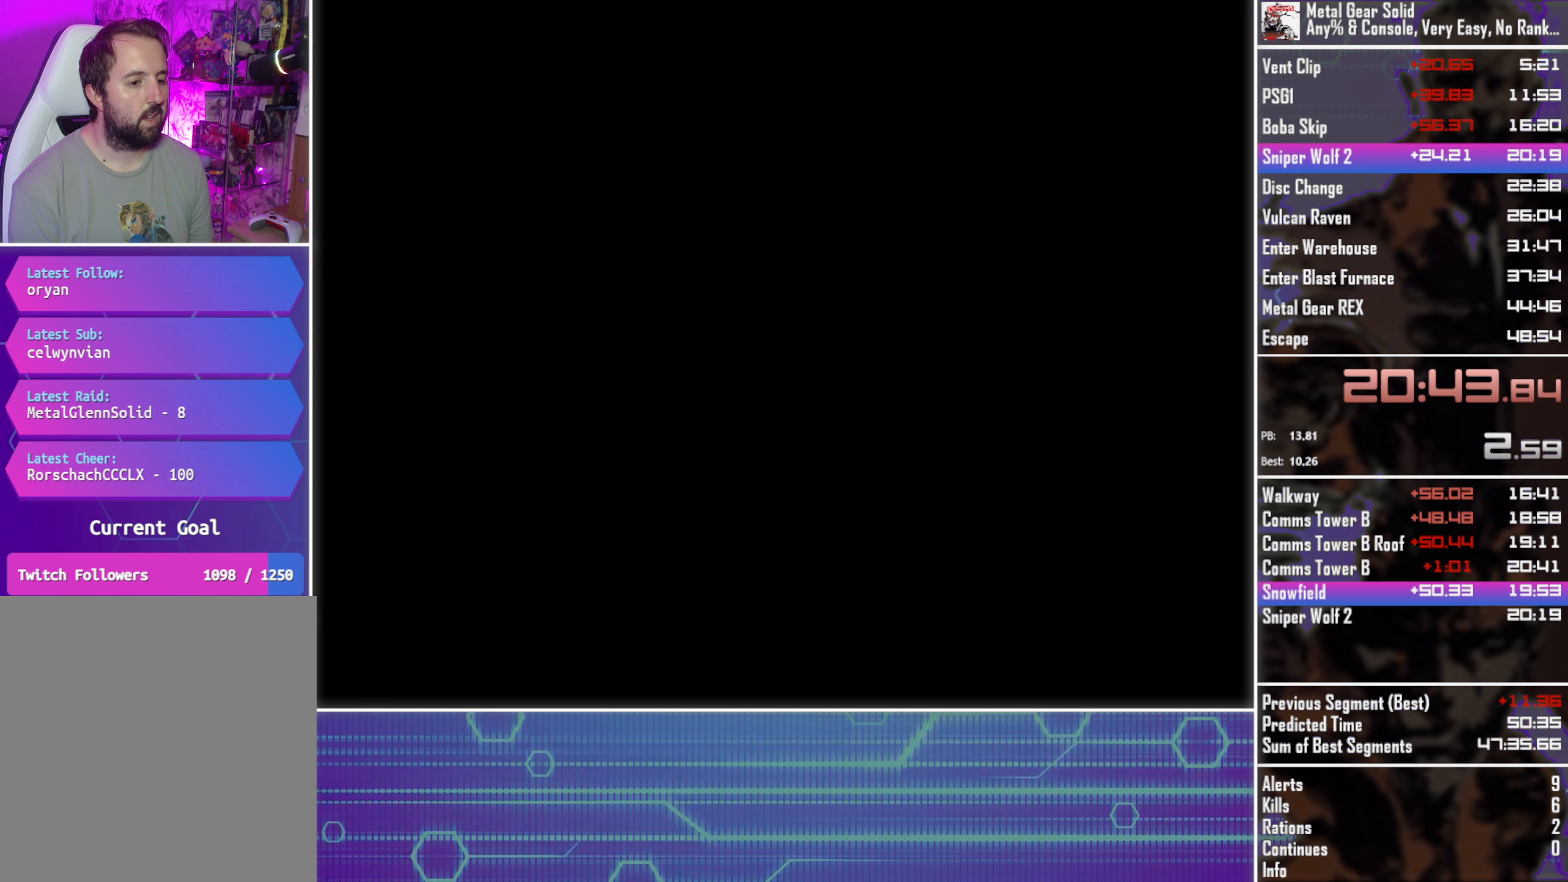
{"buttons": ["DPAD_UP"], "left_stick": "center", "button_events": []}
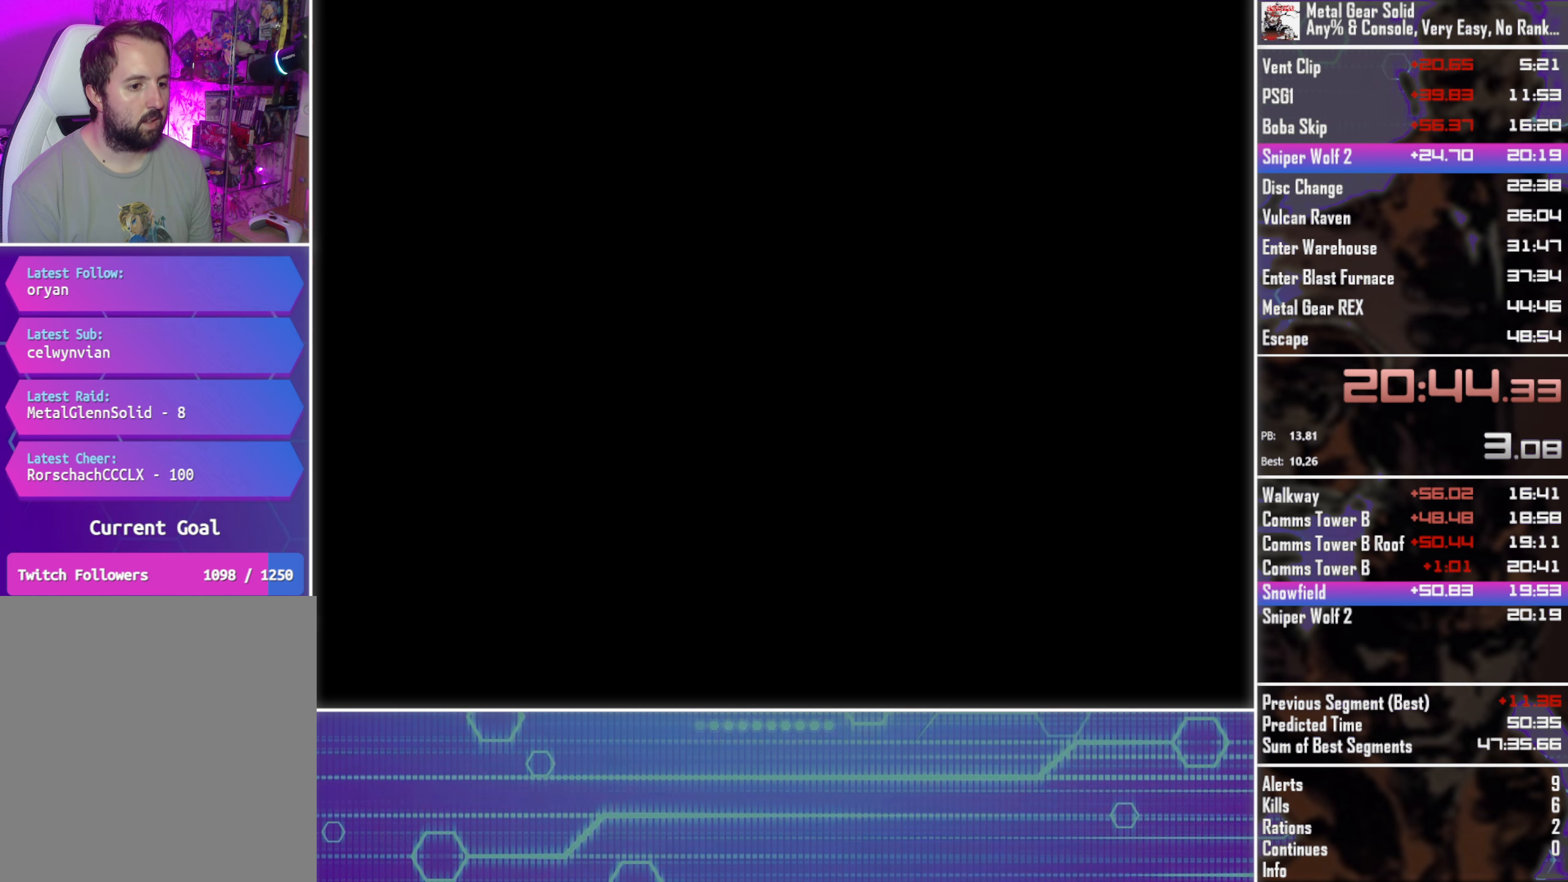
{"buttons": ["DPAD_UP"], "left_stick": "center", "button_events": []}
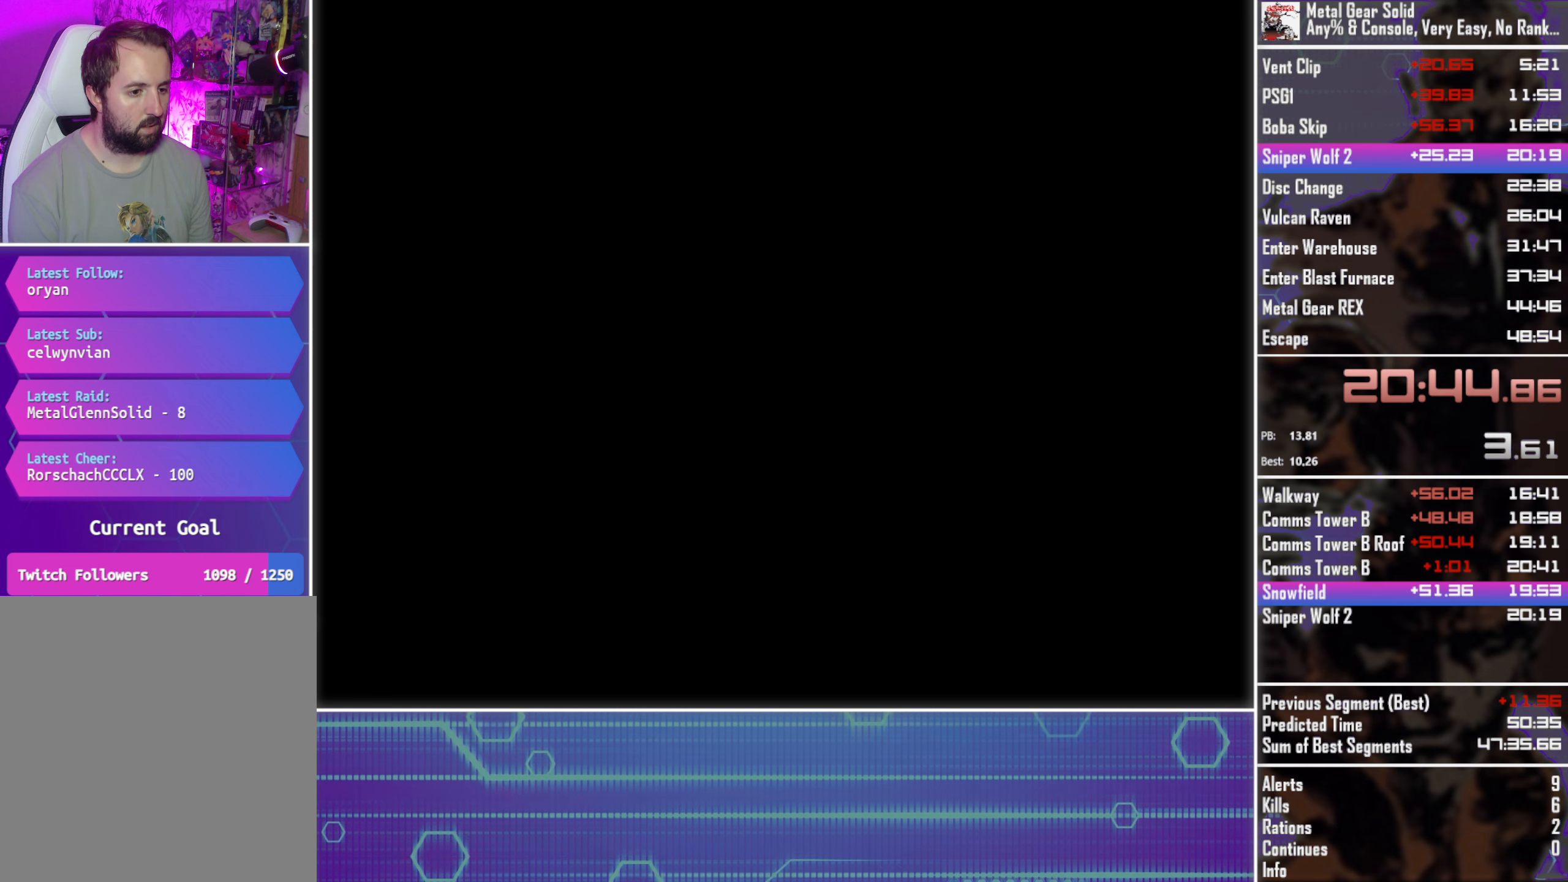
{"buttons": ["DPAD_UP"], "left_stick": "center", "button_events": []}
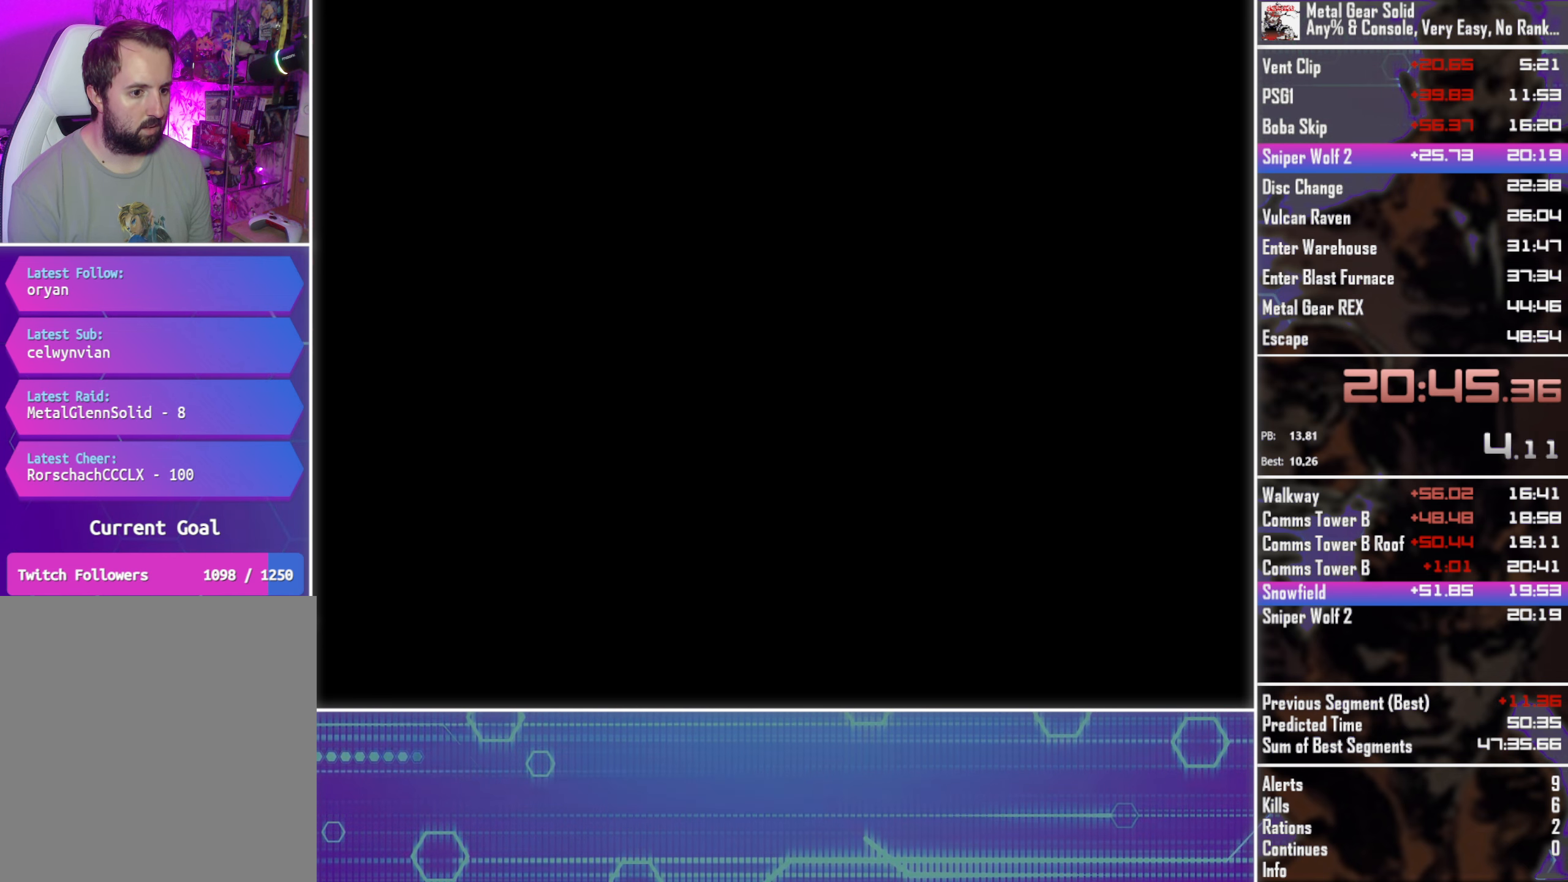
{"buttons": ["DPAD_UP"], "left_stick": "center", "button_events": []}
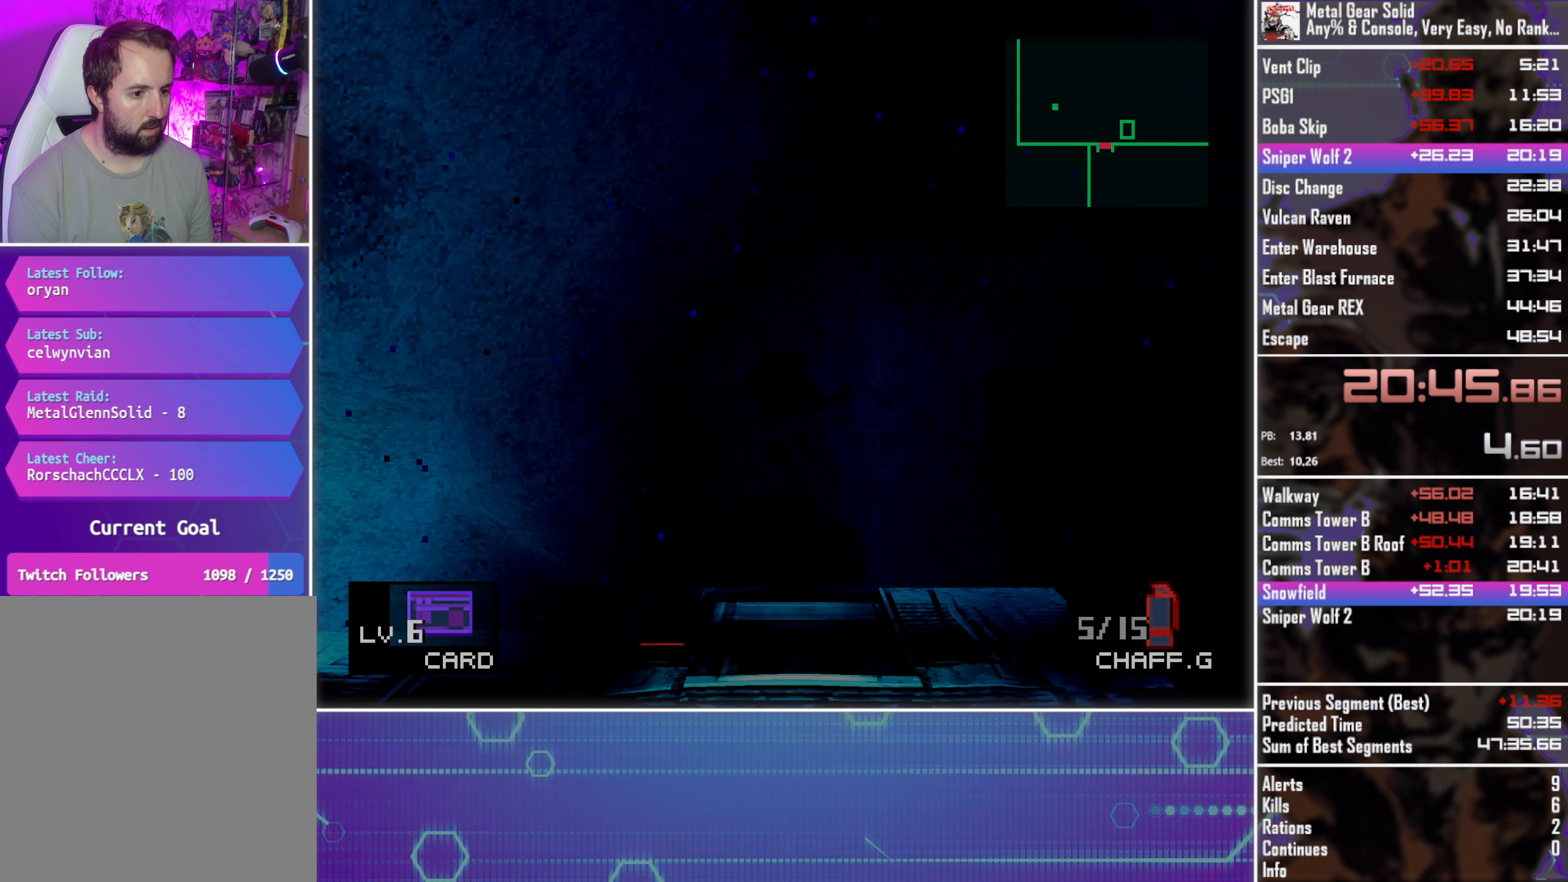
{"buttons": ["DPAD_UP"], "left_stick": "center", "button_events": []}
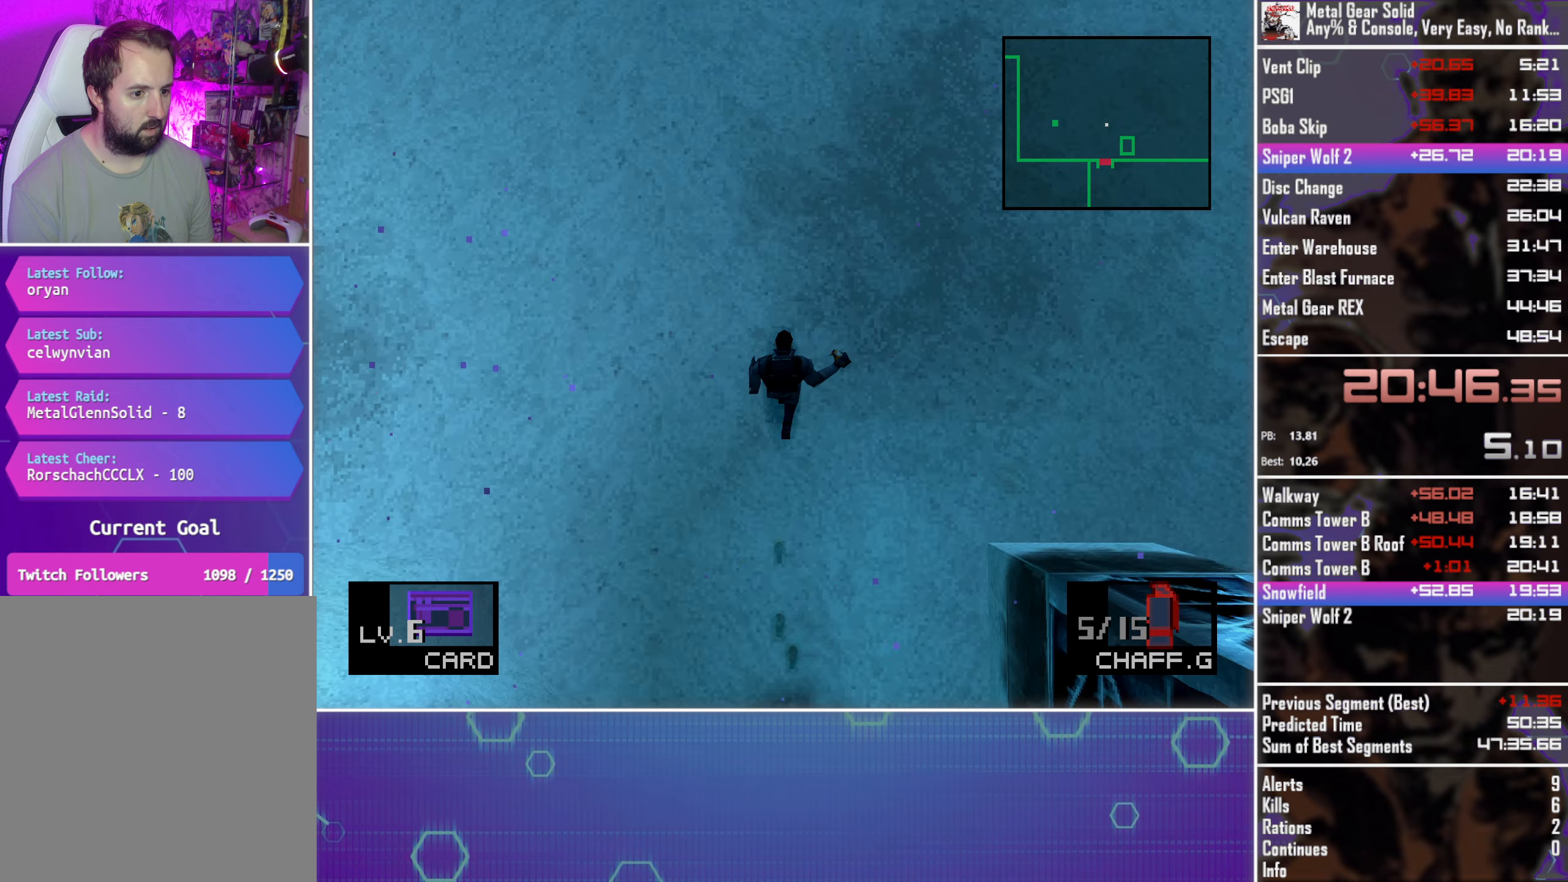
{"buttons": ["DPAD_UP"], "left_stick": "center", "button_events": []}
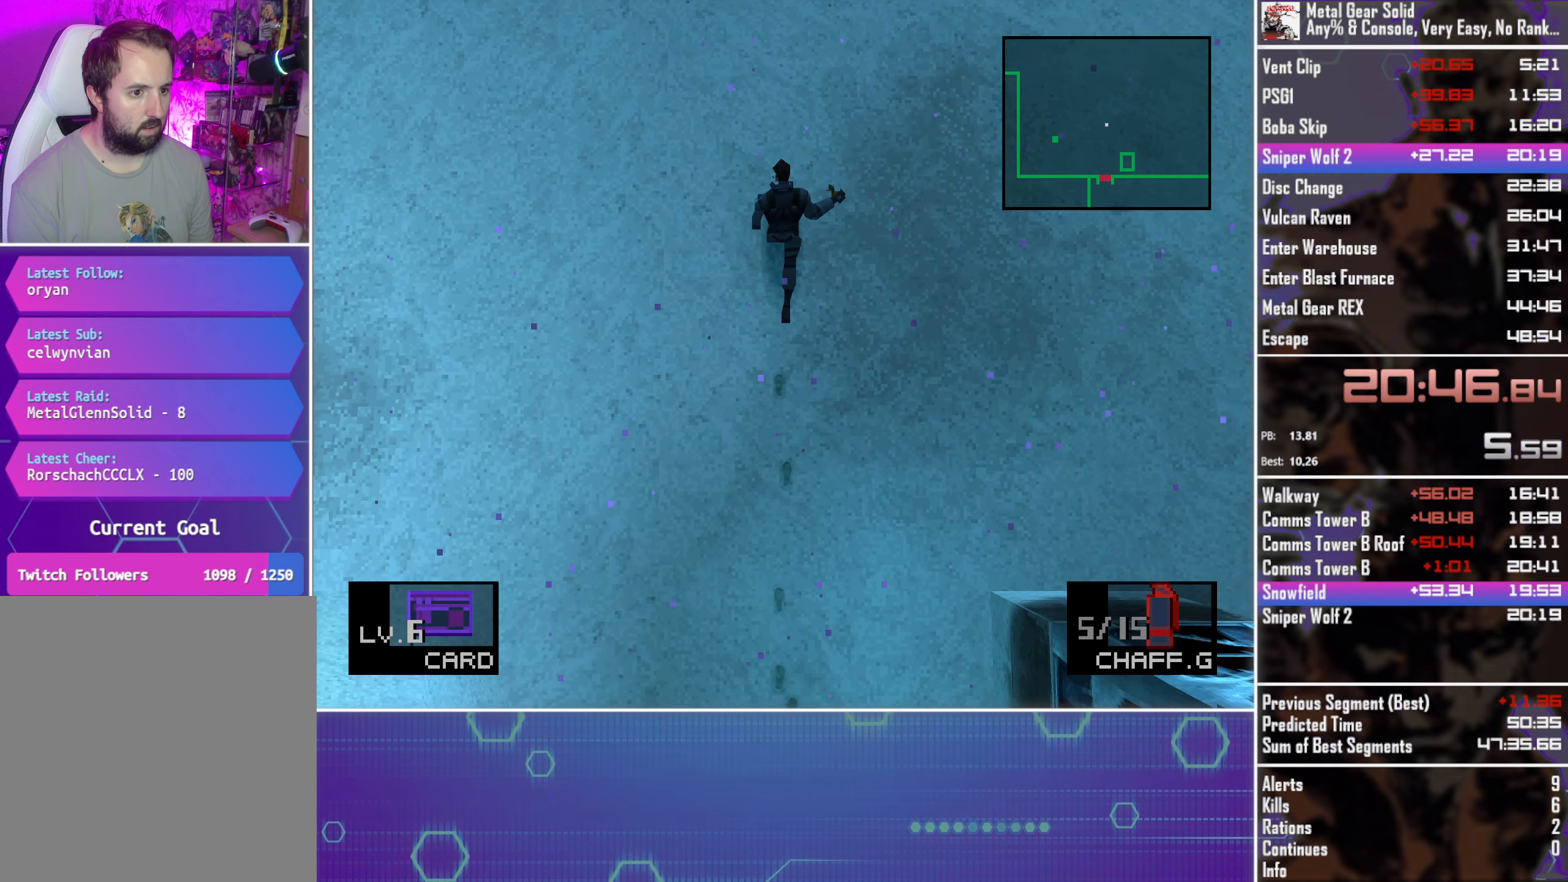
{"buttons": [], "left_stick": "center", "button_events": [[150, "DPAD_UP", "up"]]}
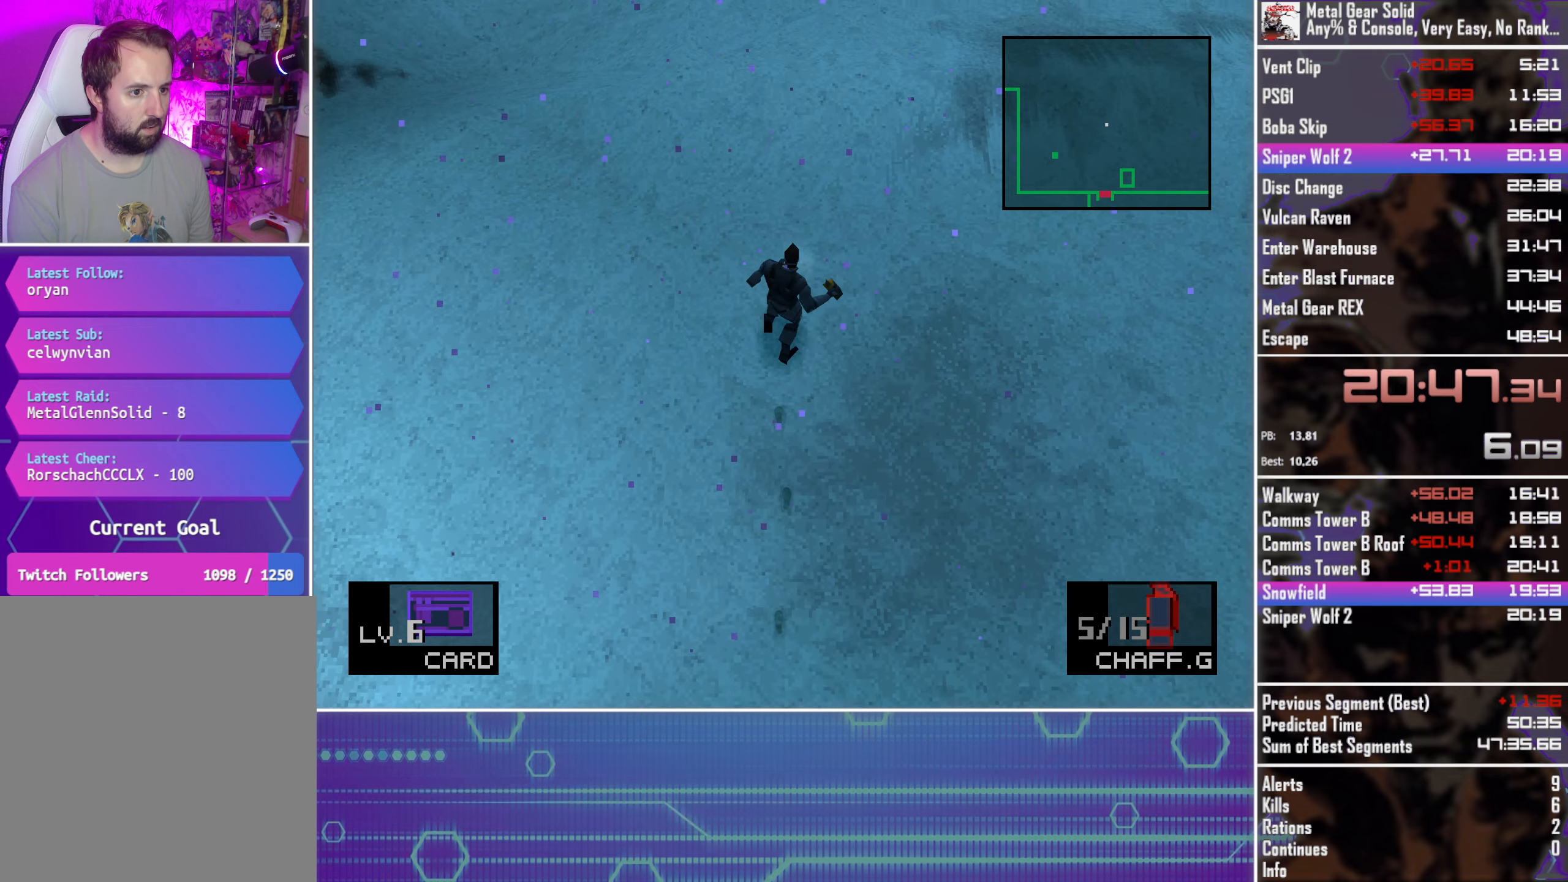
{"buttons": ["TRIANGLE"], "left_stick": "center", "button_events": [[134, "DPAD_LEFT", "down"], [200, "DPAD_LEFT", "up"], [367, "TRIANGLE", "down"]]}
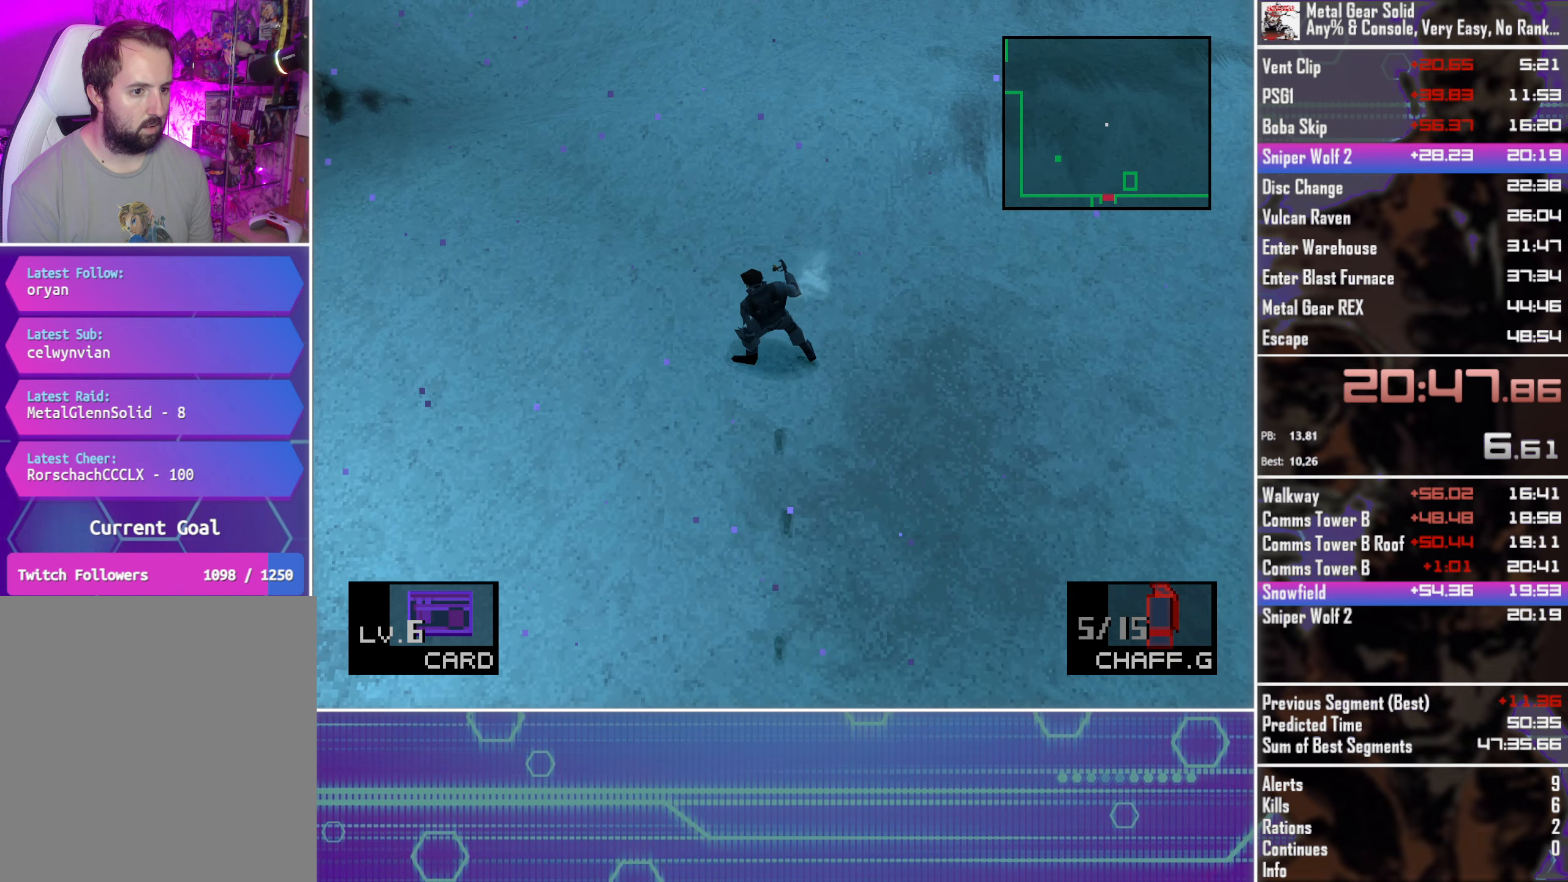
{"buttons": ["TRIANGLE"], "left_stick": "center", "button_events": [[334, "R1", "down"], [400, "R1", "up"]]}
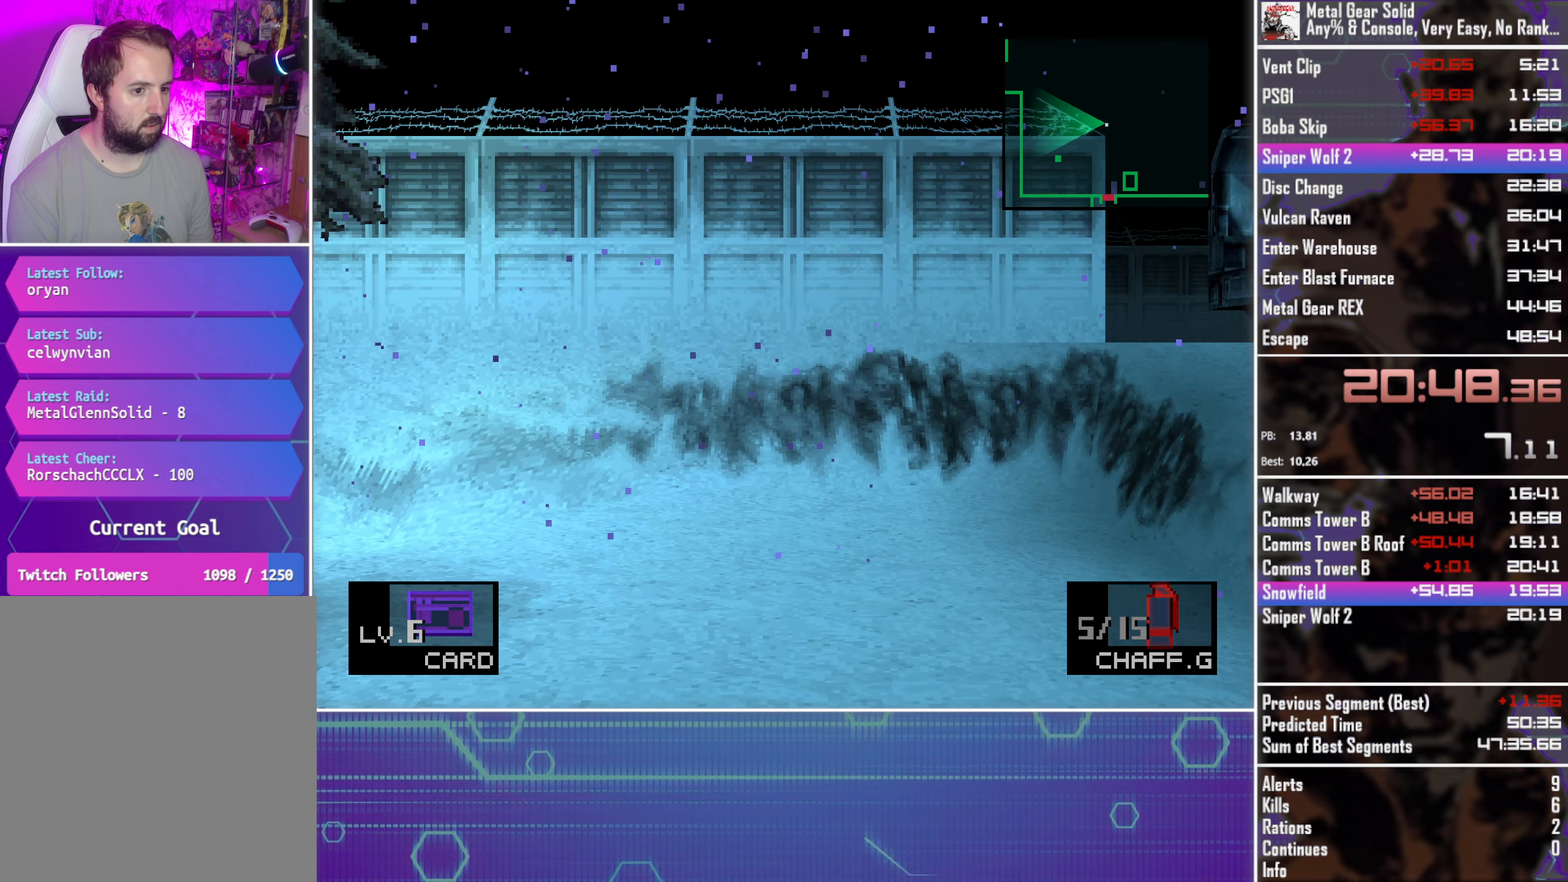
{"buttons": [], "left_stick": "center", "button_events": [[350, "TRIANGLE", "up"]]}
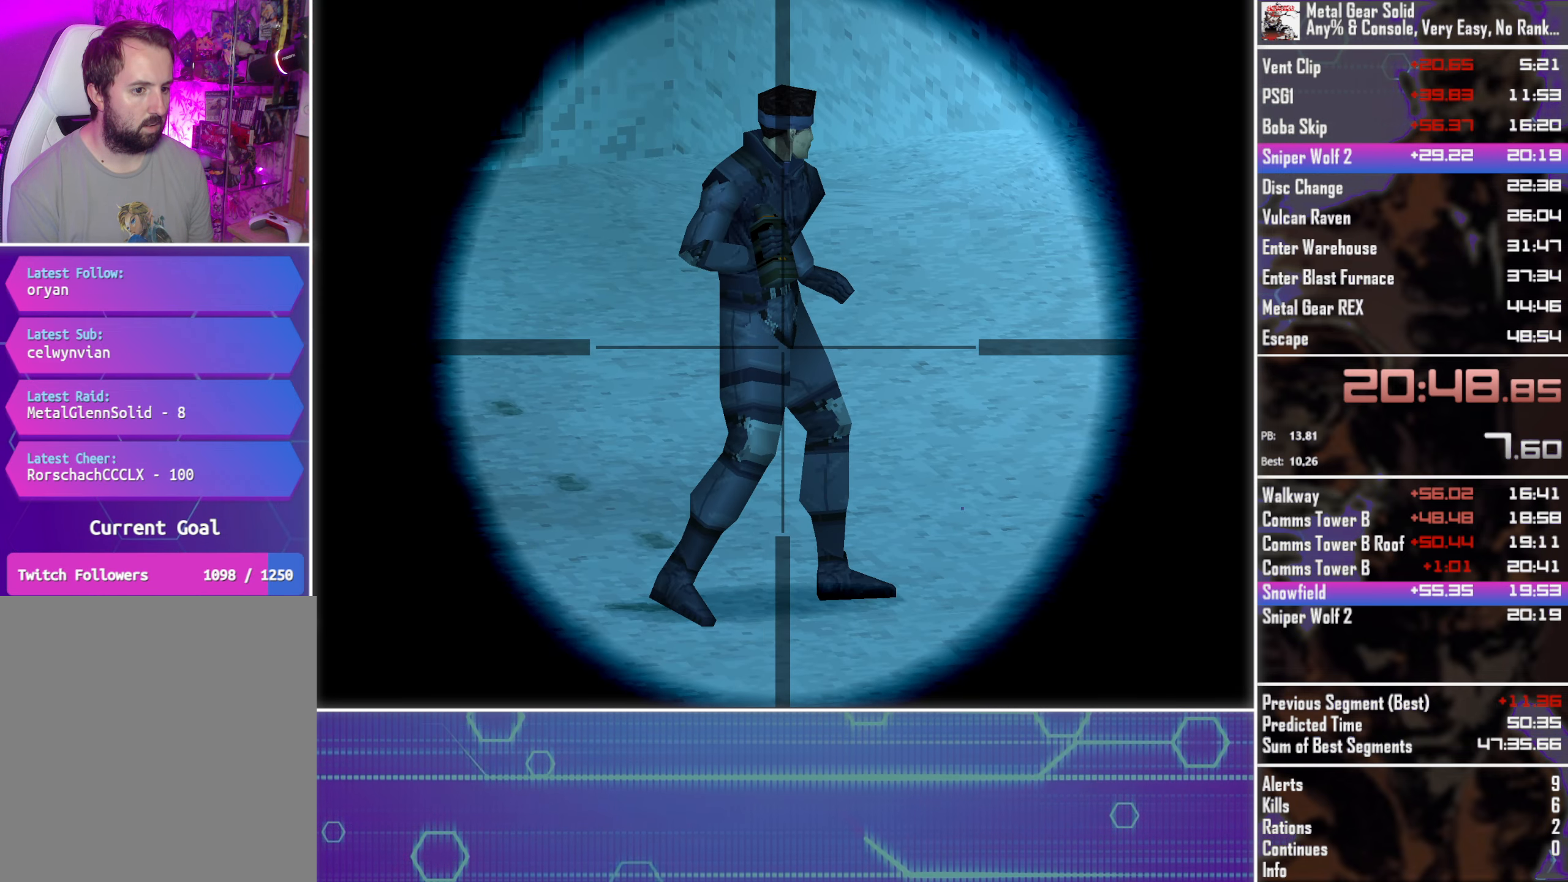
{"buttons": [], "left_stick": "center", "button_events": []}
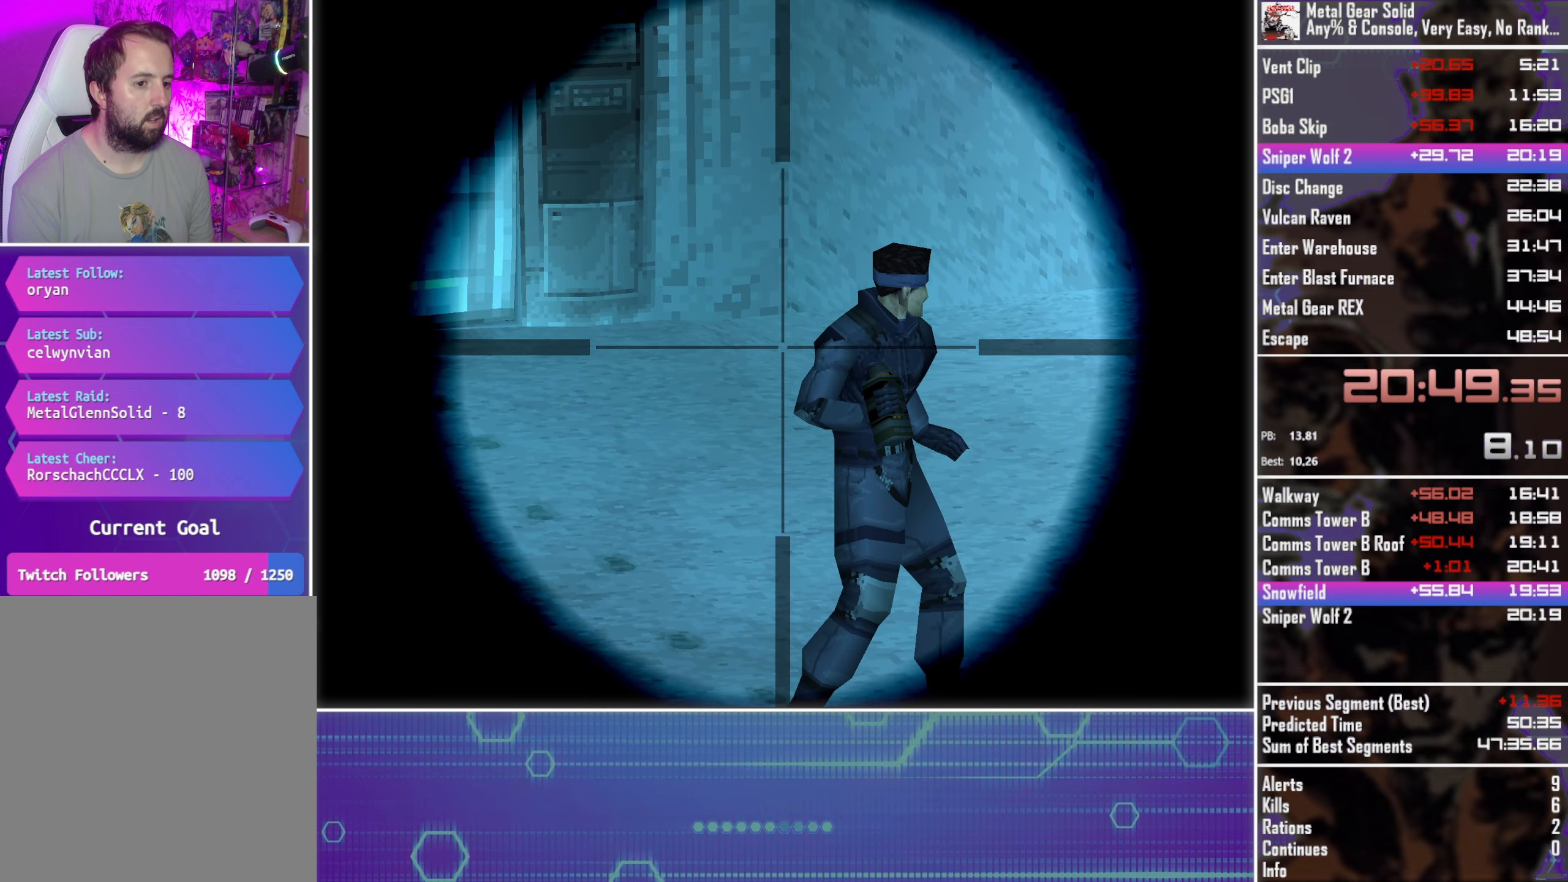
{"buttons": [], "left_stick": "center", "button_events": []}
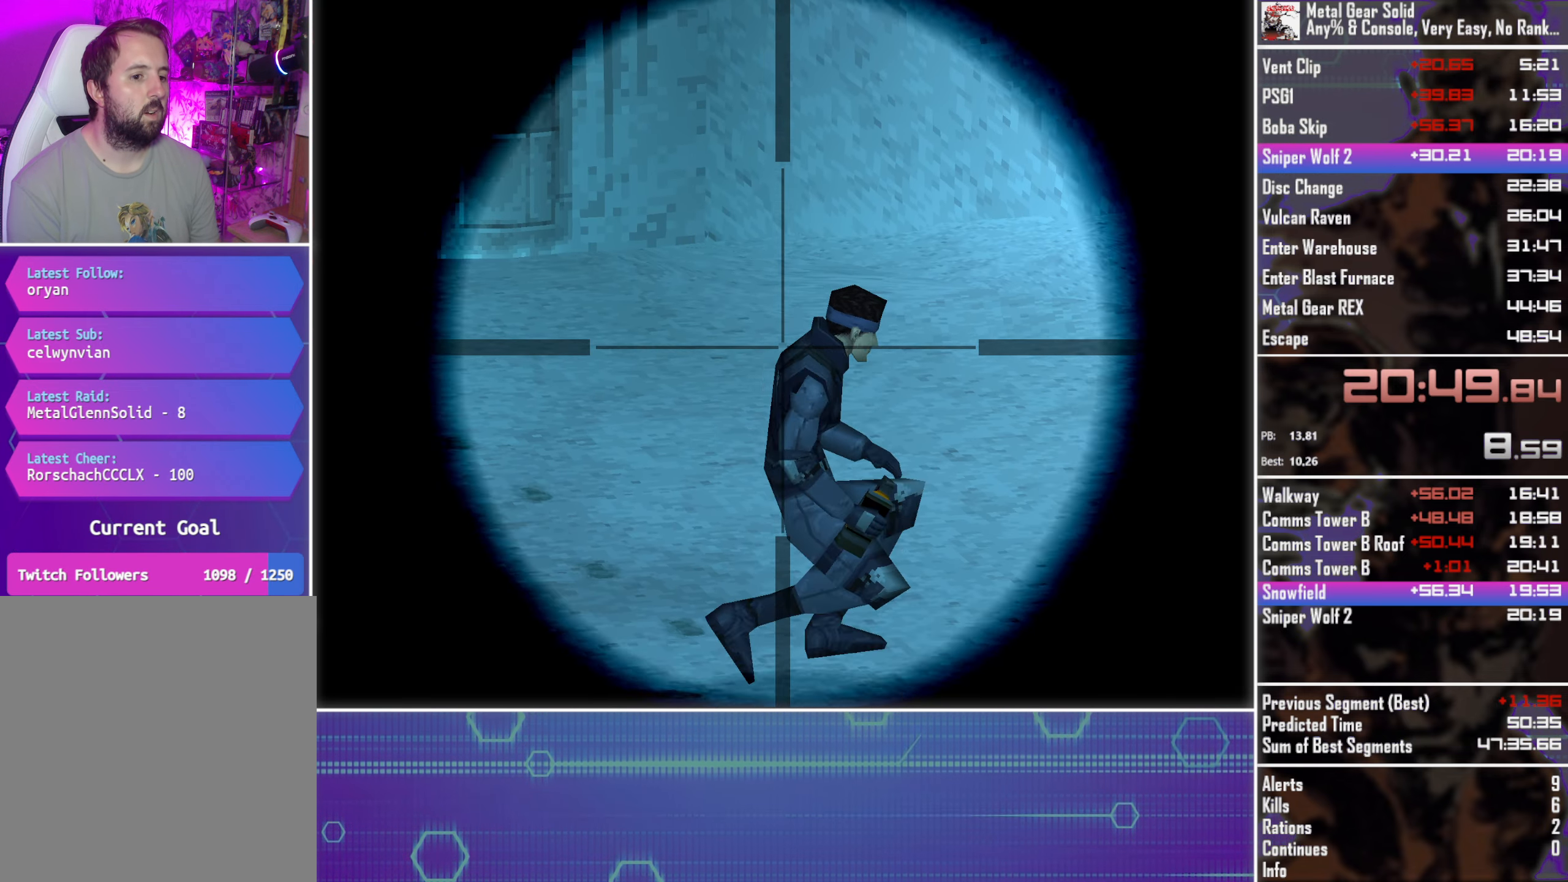
{"buttons": [], "left_stick": "center", "button_events": []}
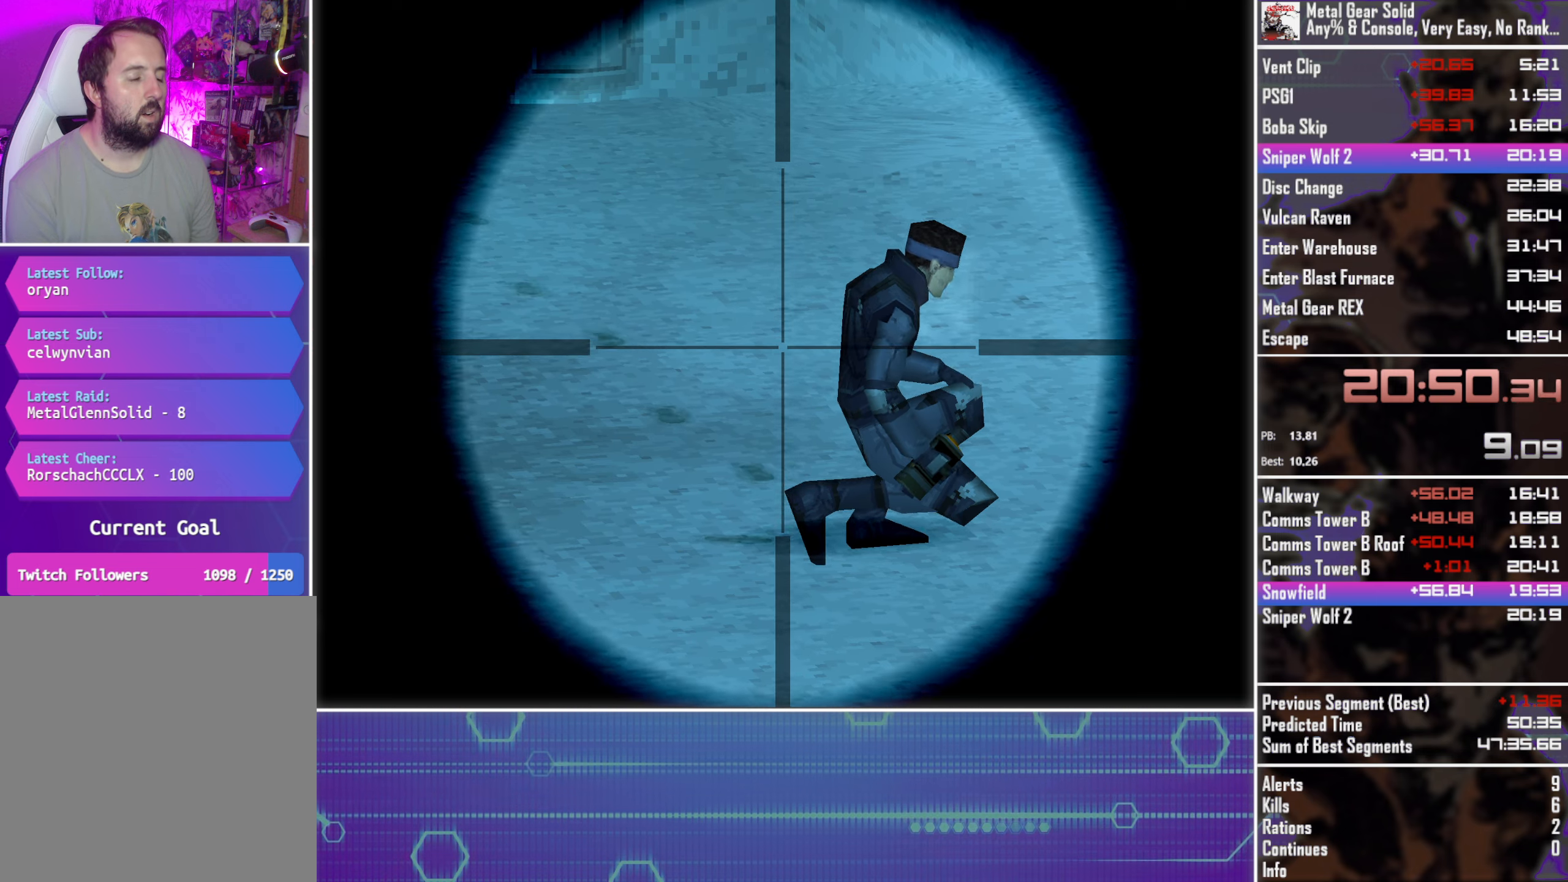
{"buttons": [], "left_stick": "center", "button_events": []}
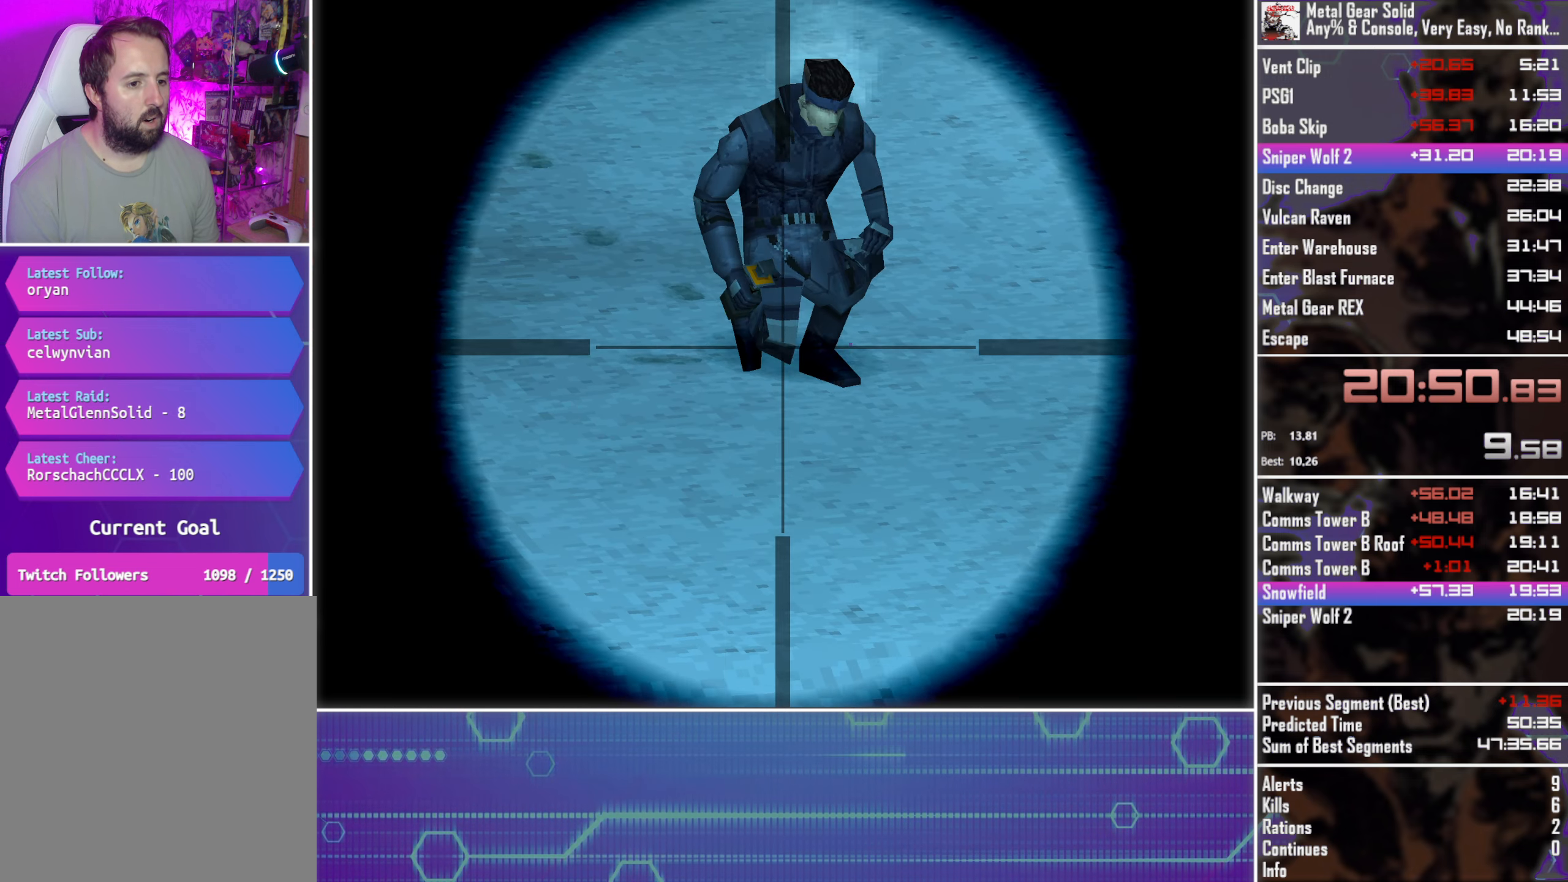
{"buttons": [], "left_stick": "center", "button_events": []}
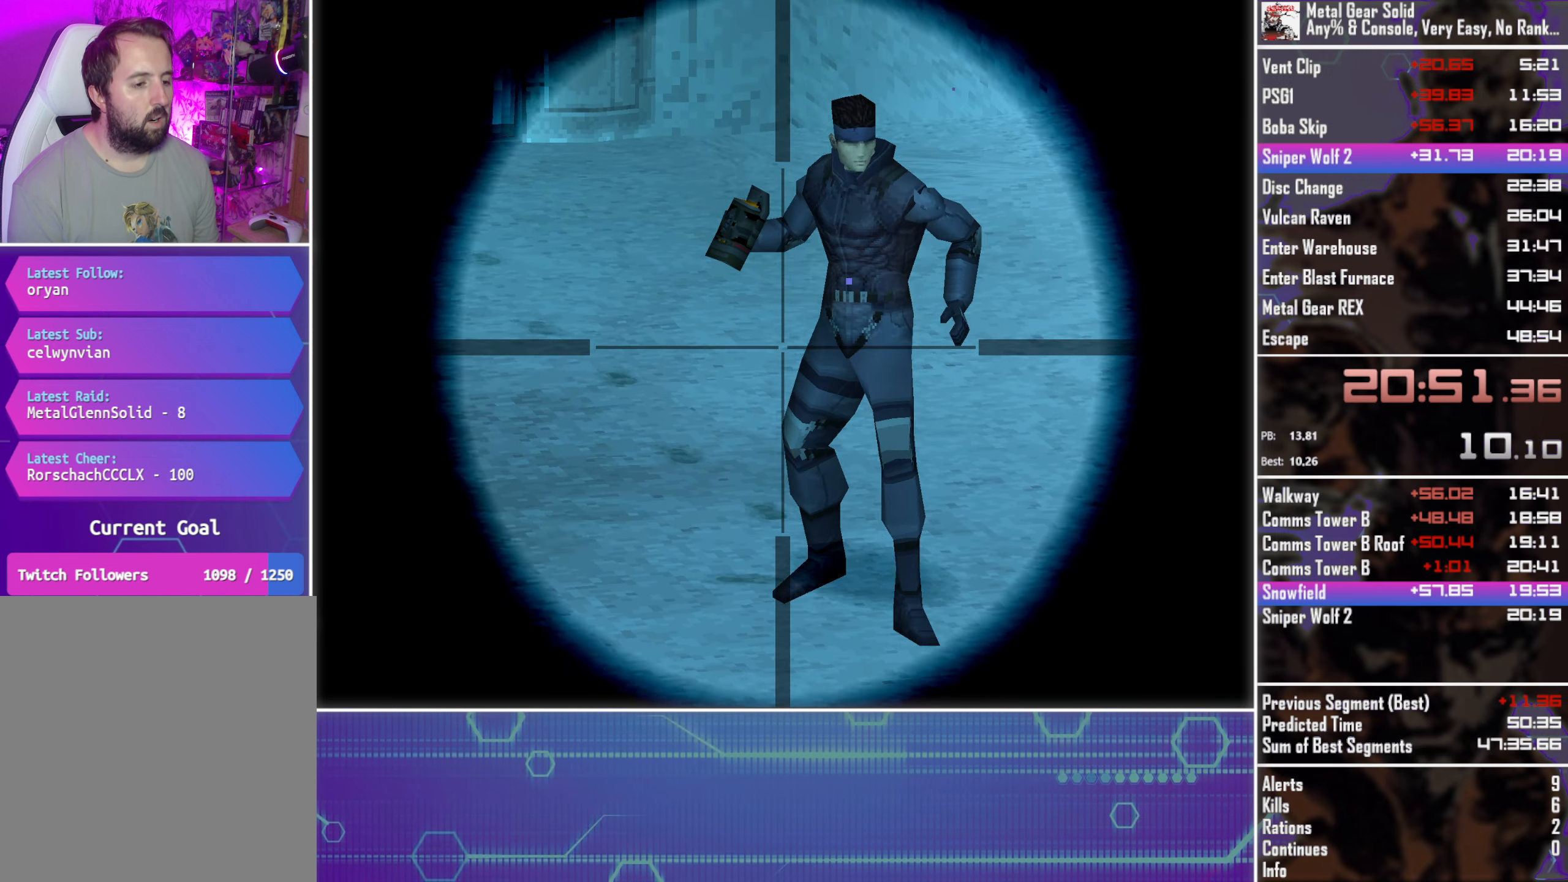
{"buttons": [], "left_stick": "center", "button_events": []}
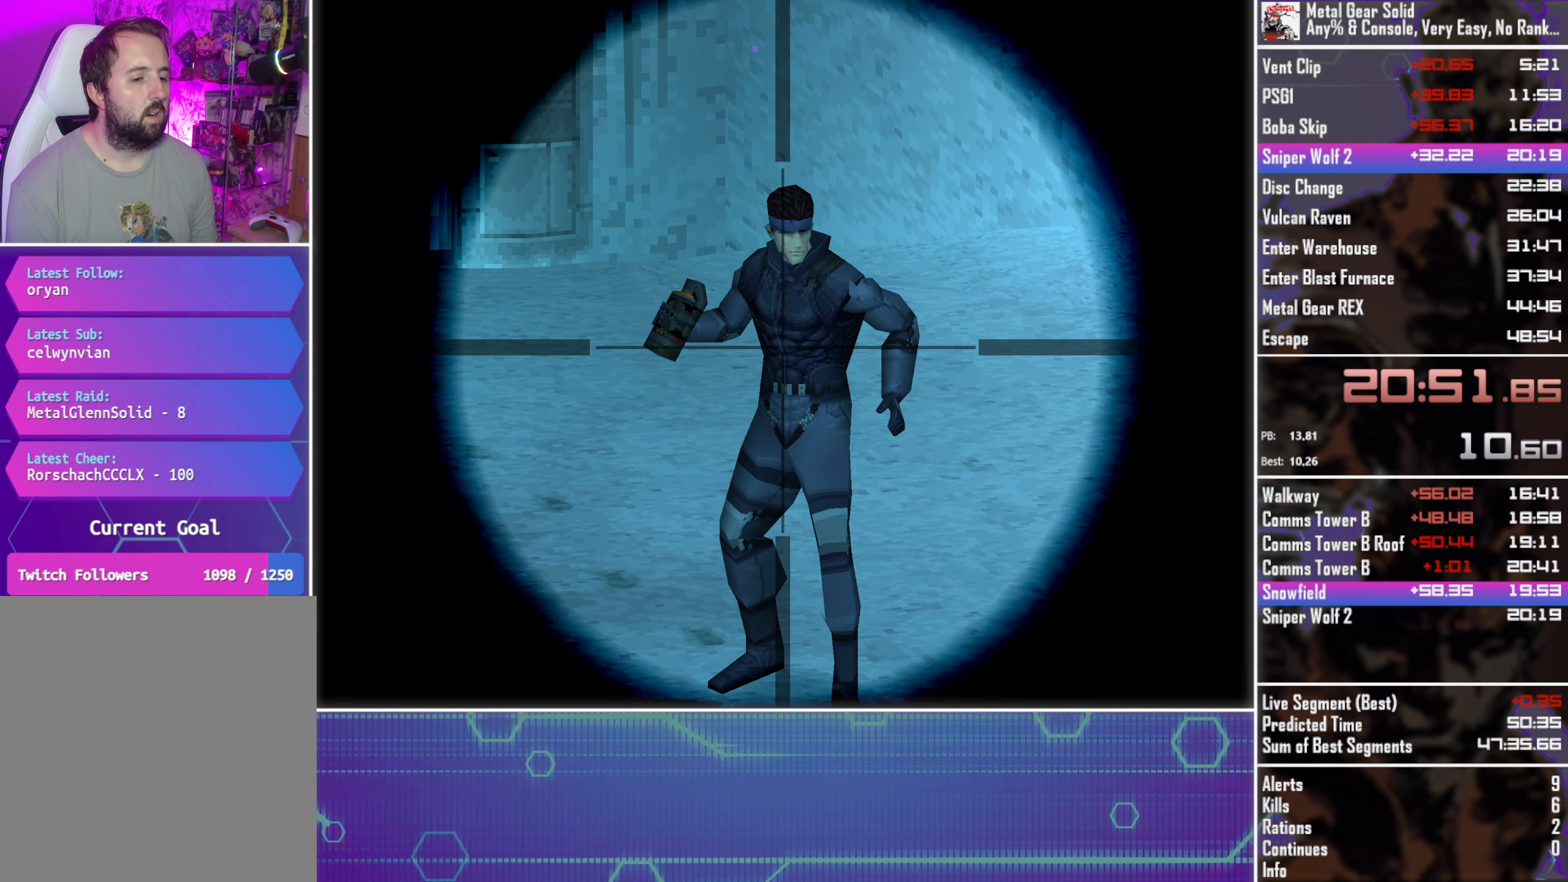
{"buttons": ["CROSS", "CIRCLE", "TOUCHPAD"], "left_stick": "center", "button_events": [[350, "TOUCHPAD", "down"], [383, "CIRCLE", "down"], [383, "CROSS", "down"]]}
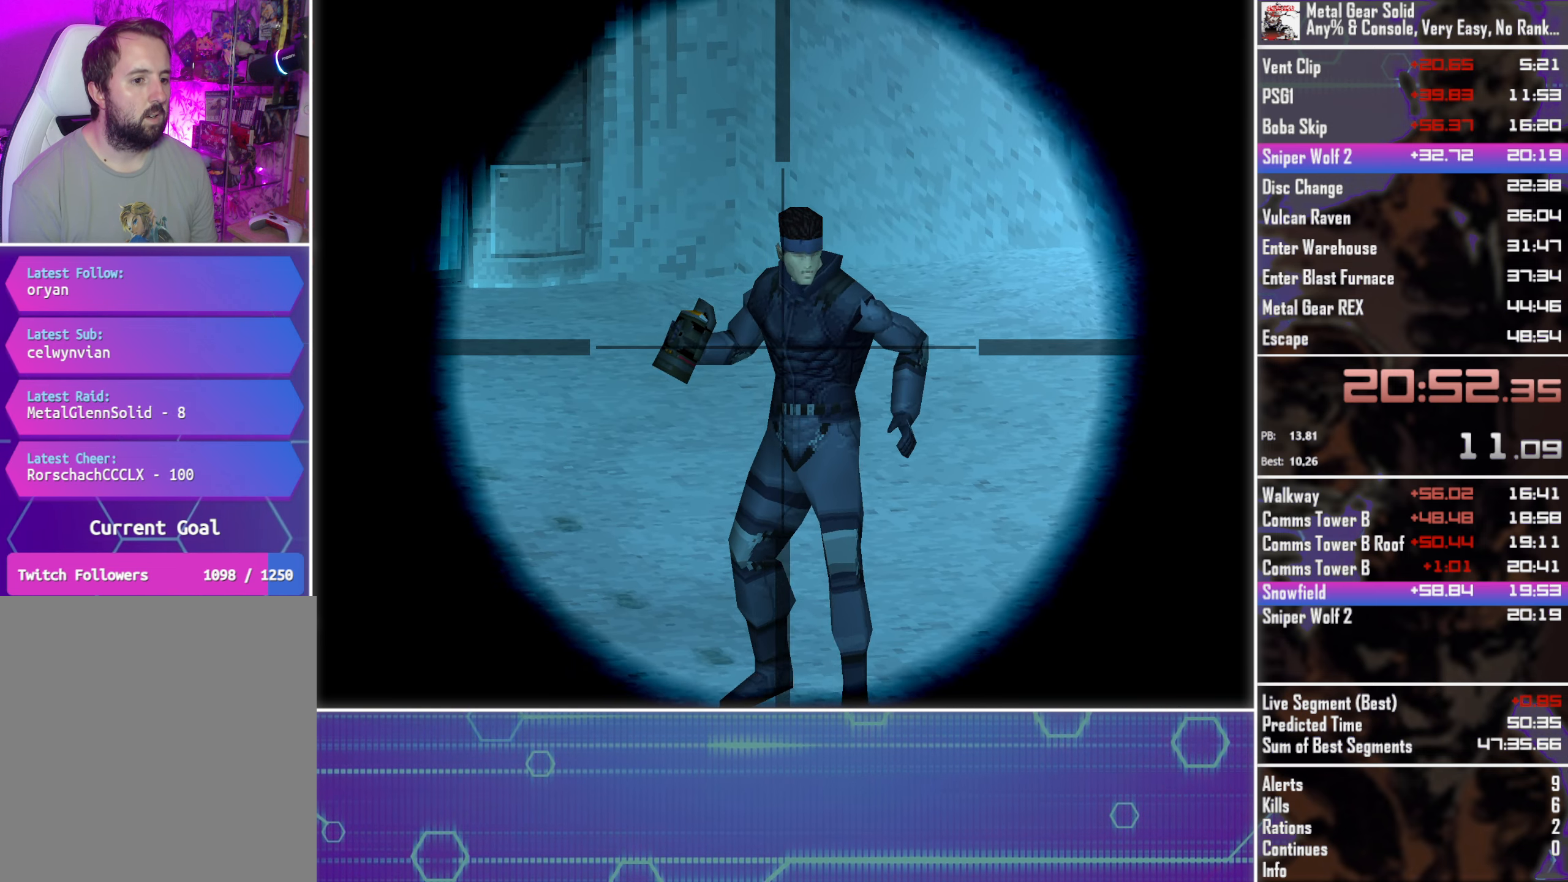
{"buttons": ["CROSS", "CIRCLE", "TOUCHPAD"], "left_stick": "center", "button_events": []}
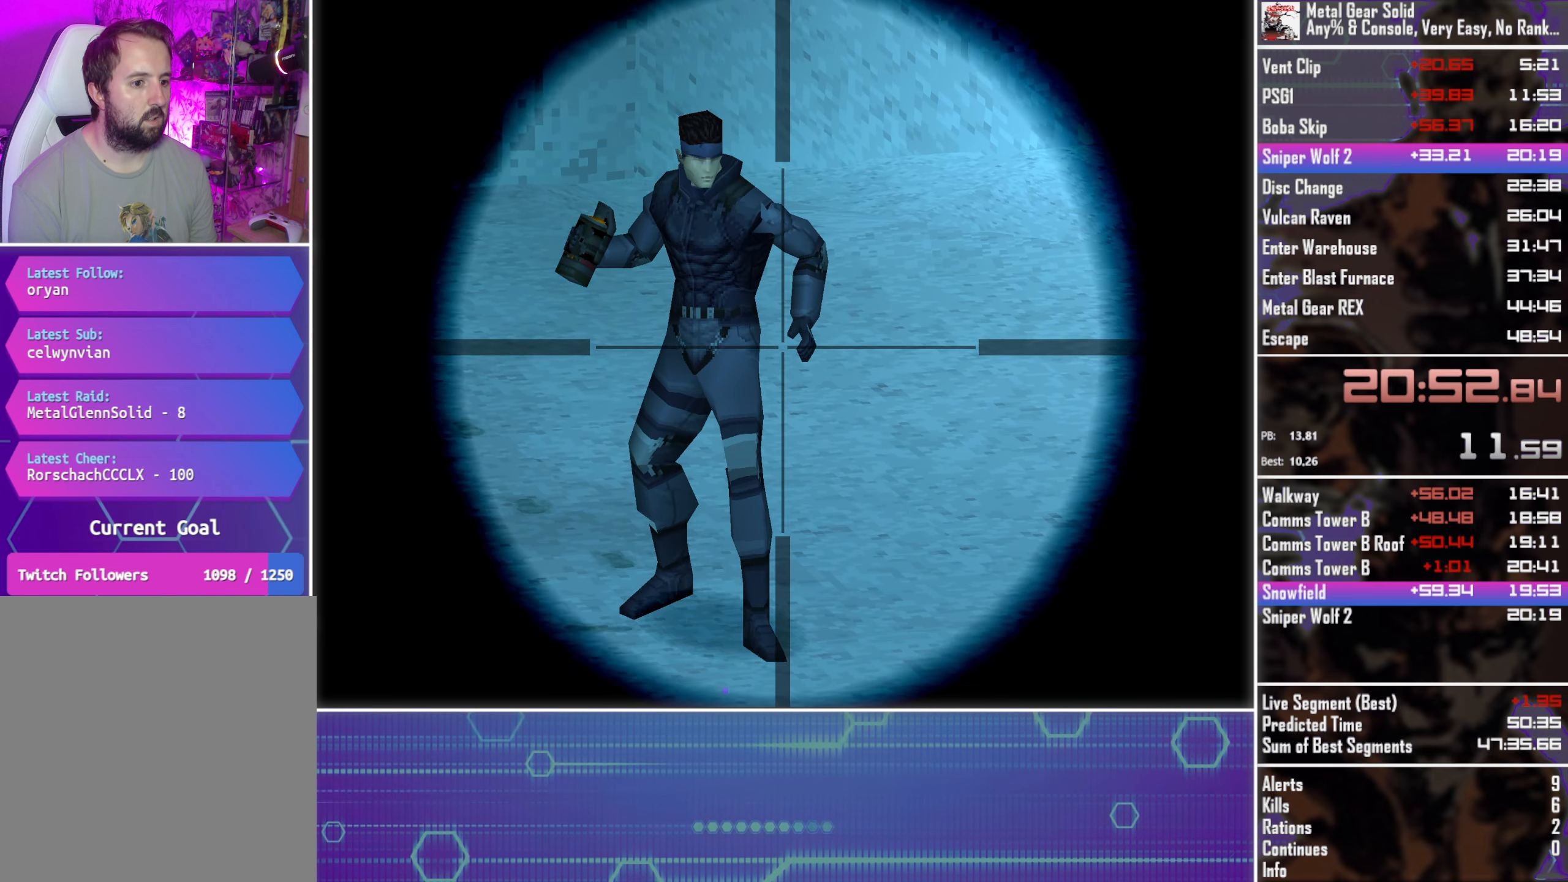
{"buttons": ["CROSS", "CIRCLE", "TOUCHPAD"], "left_stick": "center", "button_events": []}
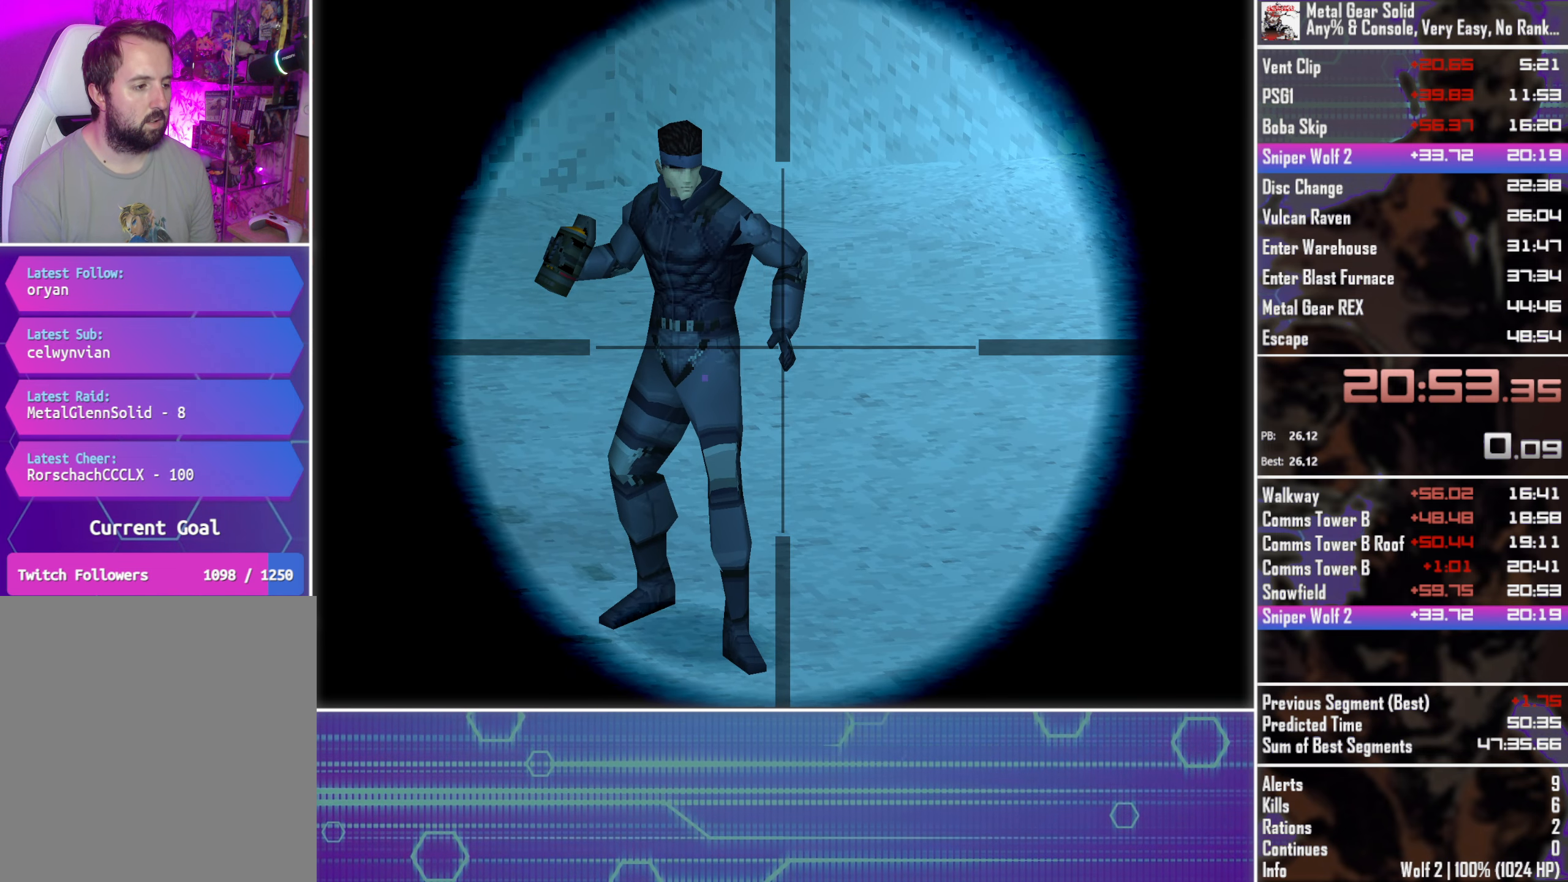
{"buttons": ["CROSS", "CIRCLE", "TOUCHPAD"], "left_stick": "center", "button_events": []}
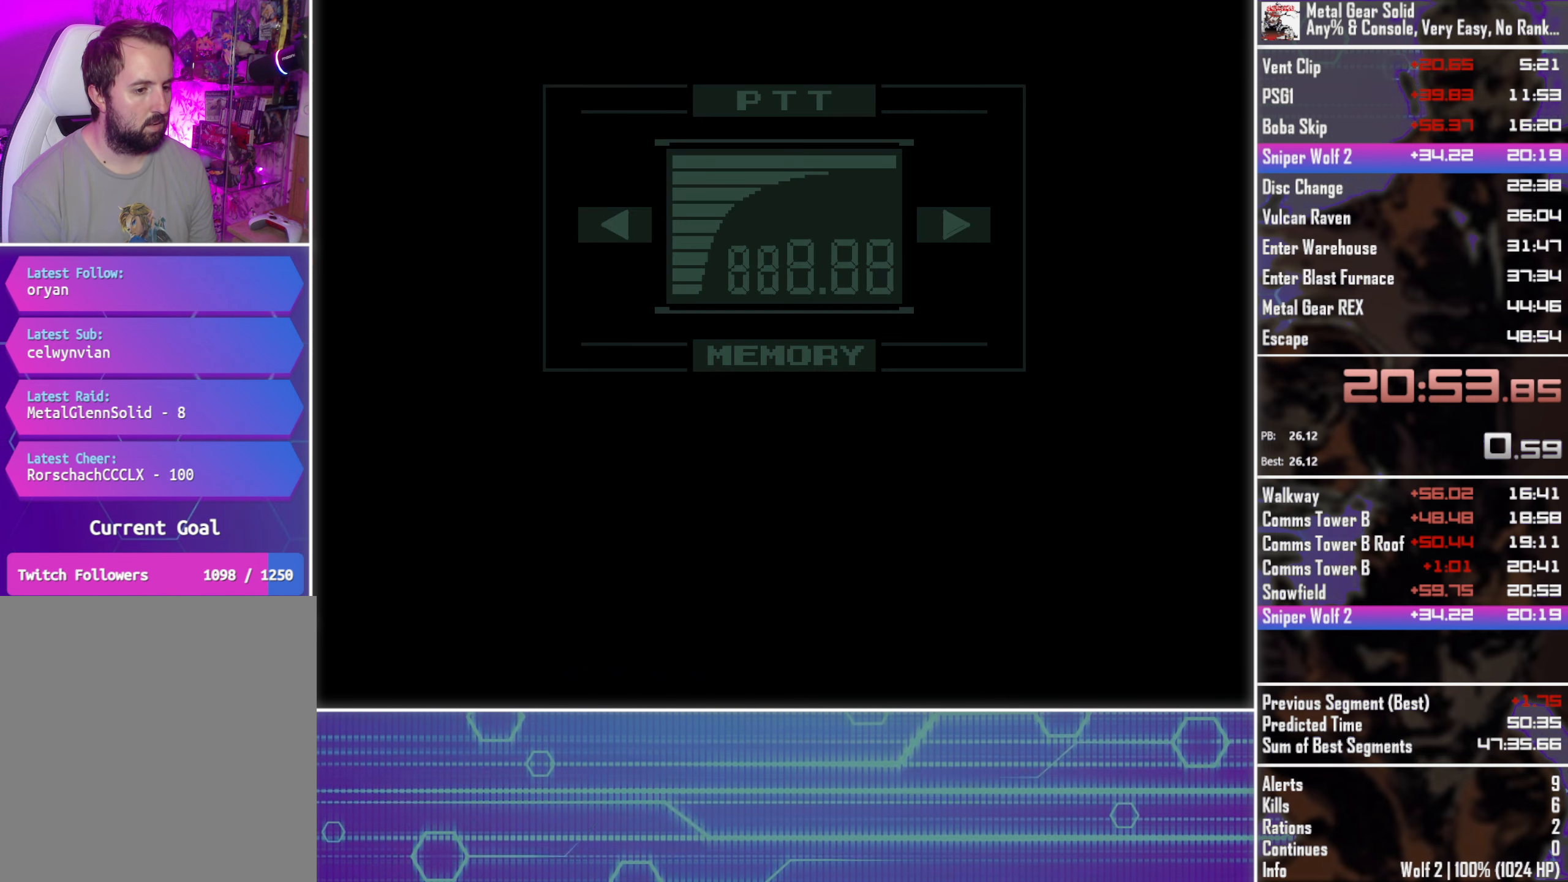
{"buttons": ["CROSS", "CIRCLE", "TOUCHPAD"], "left_stick": "center", "button_events": []}
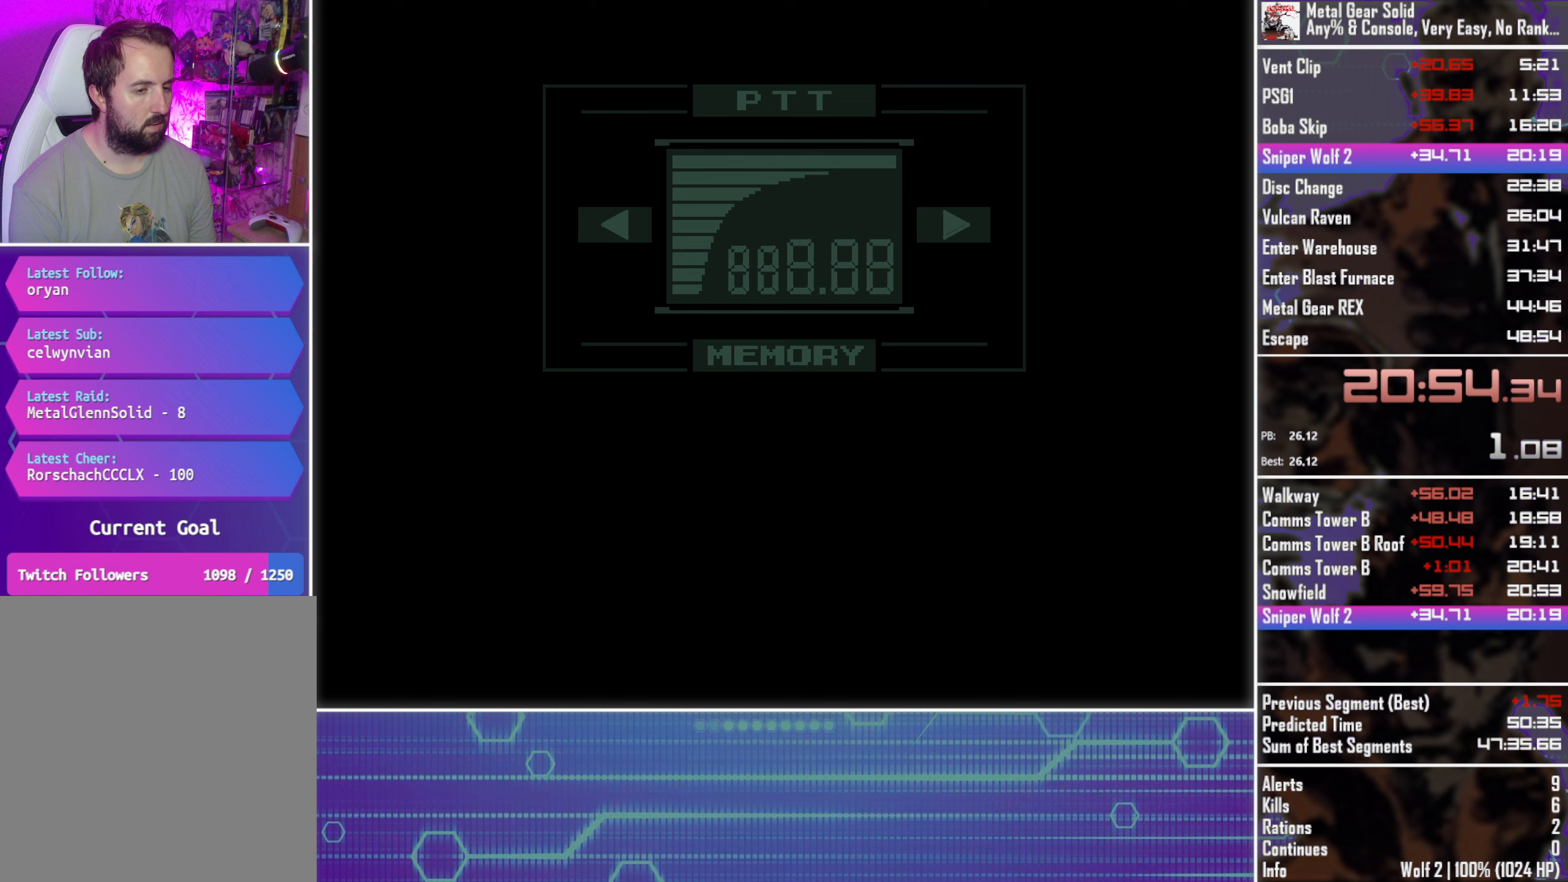
{"buttons": ["CROSS", "CIRCLE", "TOUCHPAD"], "left_stick": "center", "button_events": []}
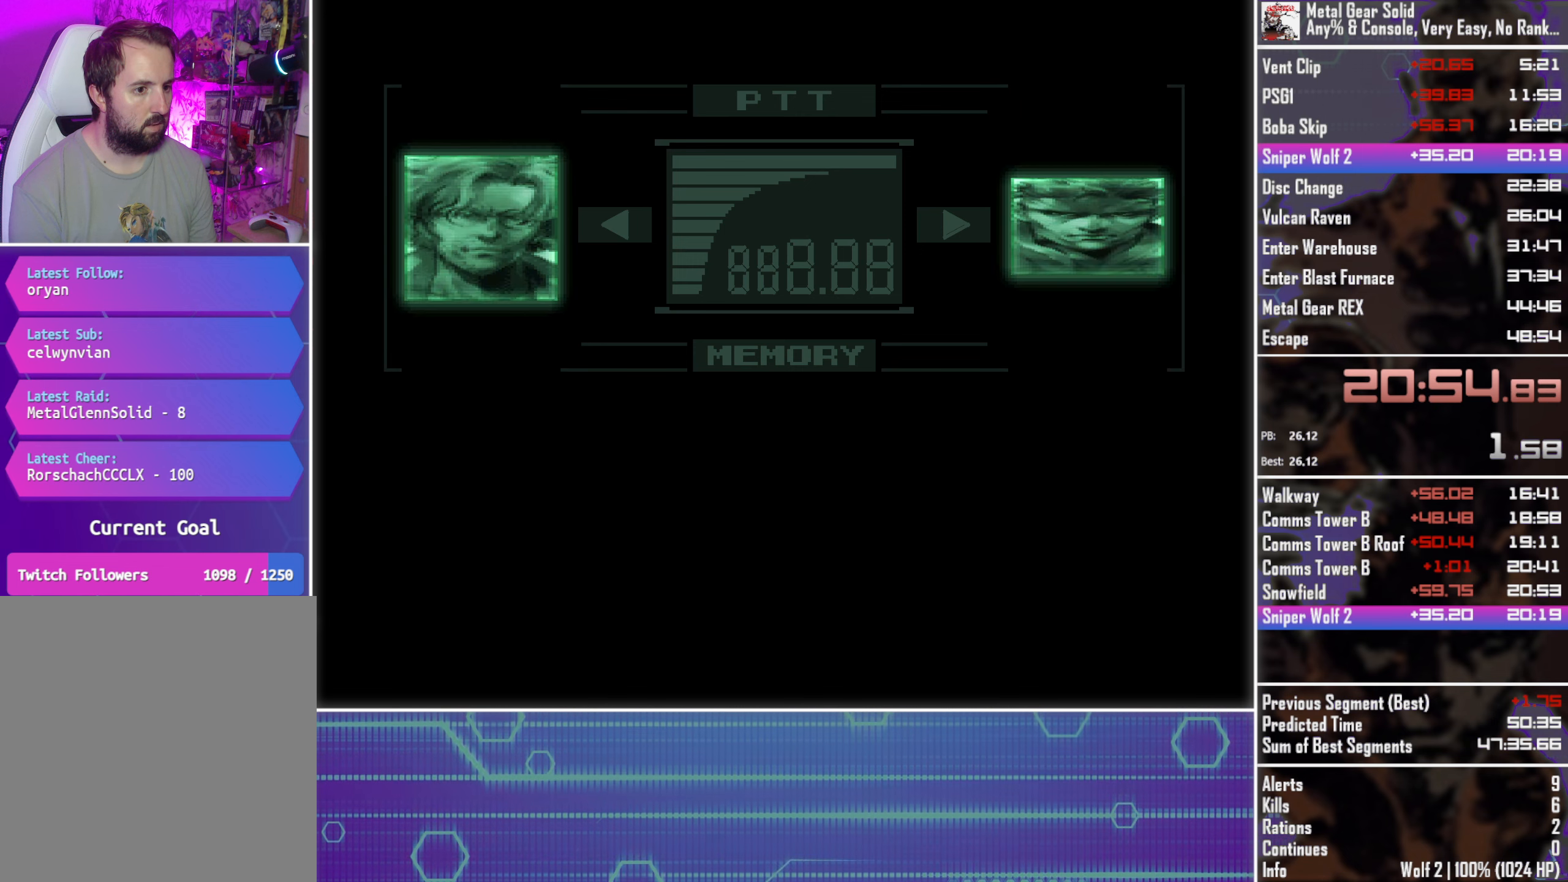
{"buttons": ["CROSS", "CIRCLE", "TOUCHPAD"], "left_stick": "center", "button_events": []}
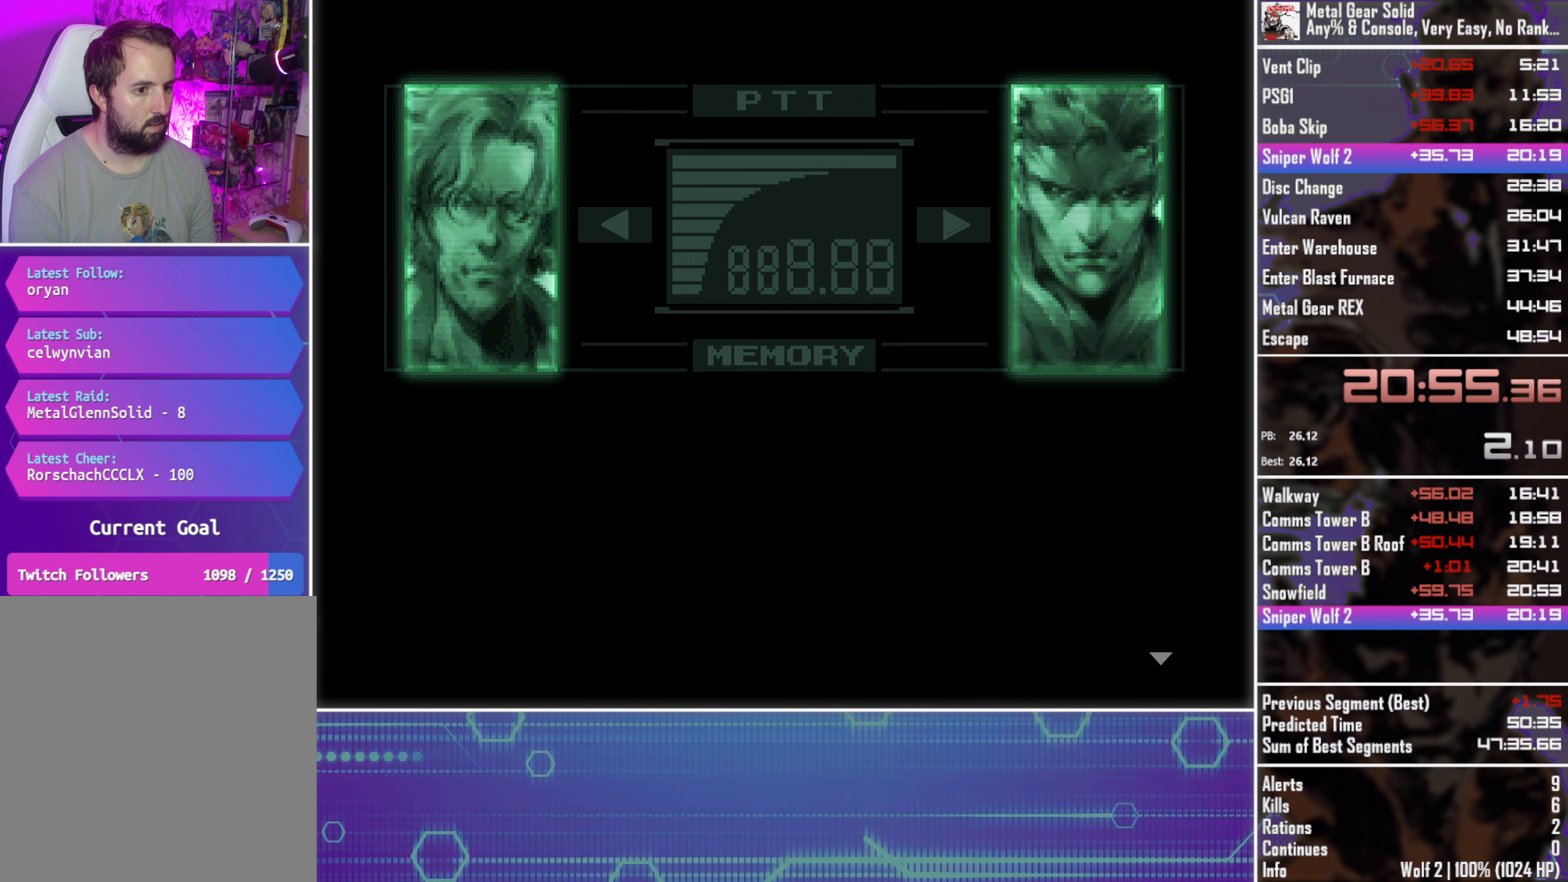
{"buttons": ["CROSS", "CIRCLE", "TOUCHPAD"], "left_stick": "center", "button_events": []}
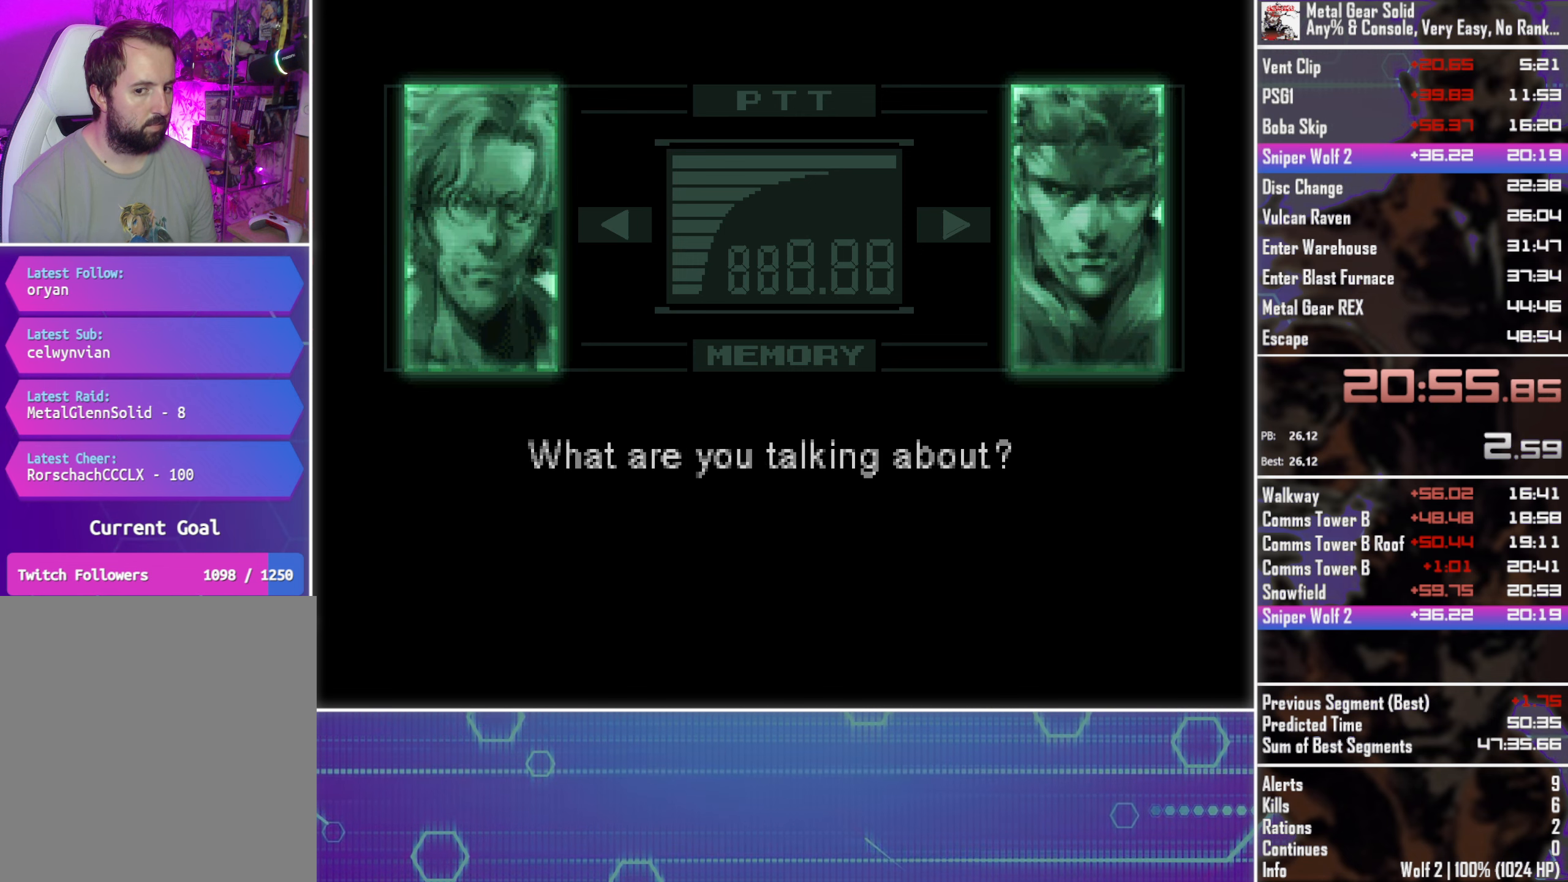
{"buttons": ["CROSS", "CIRCLE", "TOUCHPAD"], "left_stick": "center", "button_events": []}